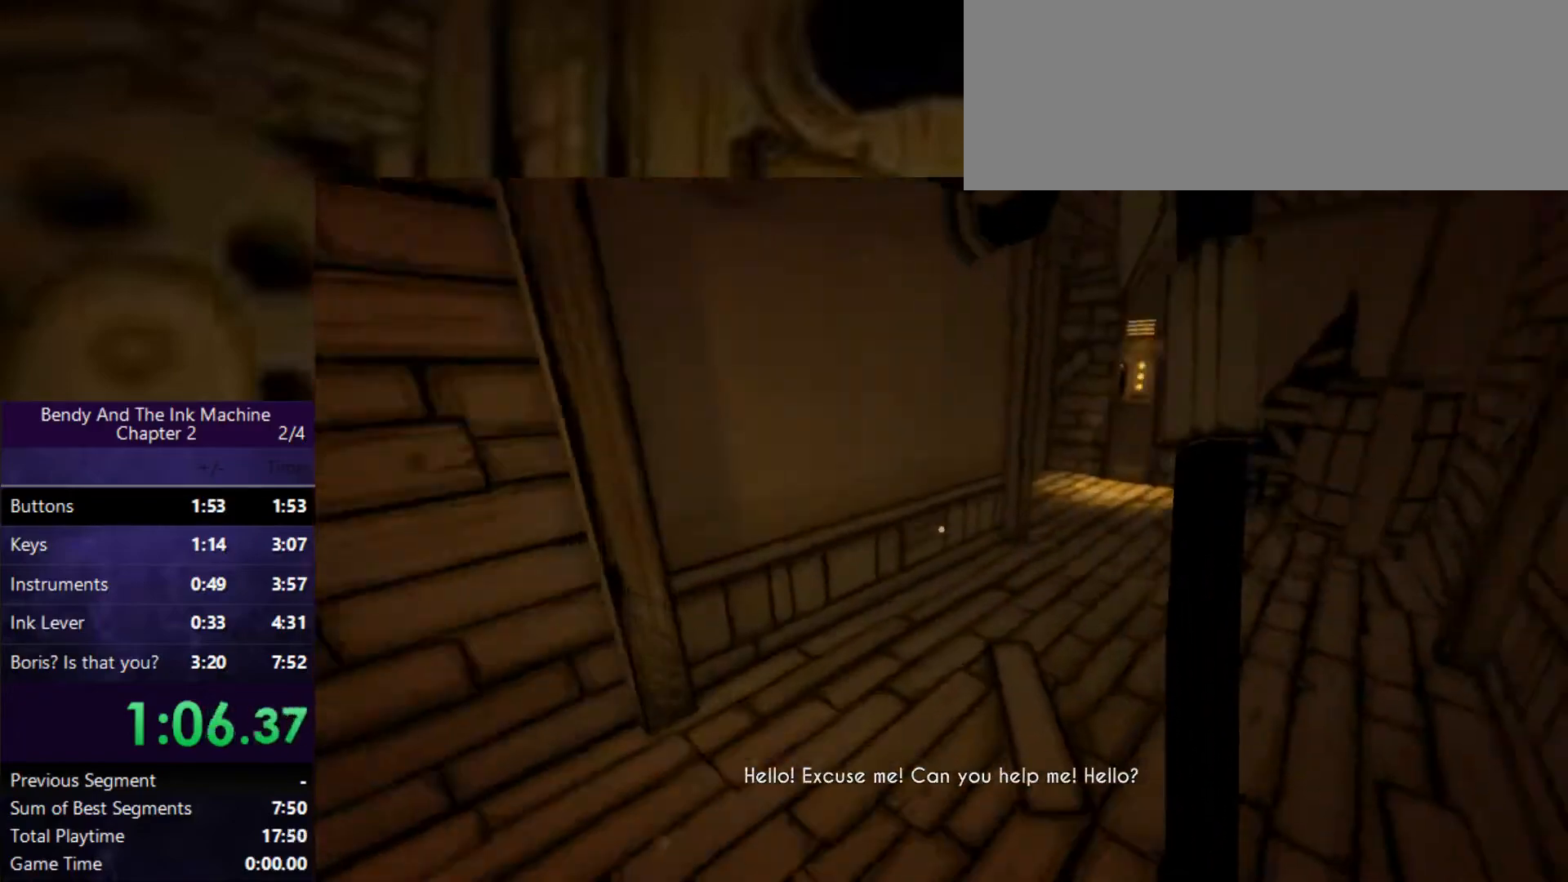
Gameplay with keyboard and mouse; each line is a JSON object with the keys and mouse buttons held at the frame after it. "events" lists presses ("down") and releases ("up") of "0", "1", "2", "3", "4", "5", "6", "7", "8", "9", "a", "alt", "b", "c", "caps_lock", "ctrl", "d", "e", "f", "g", "h", "i", "j", "k", "m", "n", "o", "q", "r", "s", "shift", "space", "super", "t", "tab", "tilde", "u", "v", "w", "x", "y", "z", "mouse_left" and "mouse_right" between this image and that frame as [ms after this image, input, new state], when the widget could be followed in between. "mouse_left", "mouse_right" = the "left", "right" buttons of the "mouse" list. No other keys are recorded. Mouse movement is not recorded.
{"keys": ["shift", "w"], "mouse": [], "events": []}
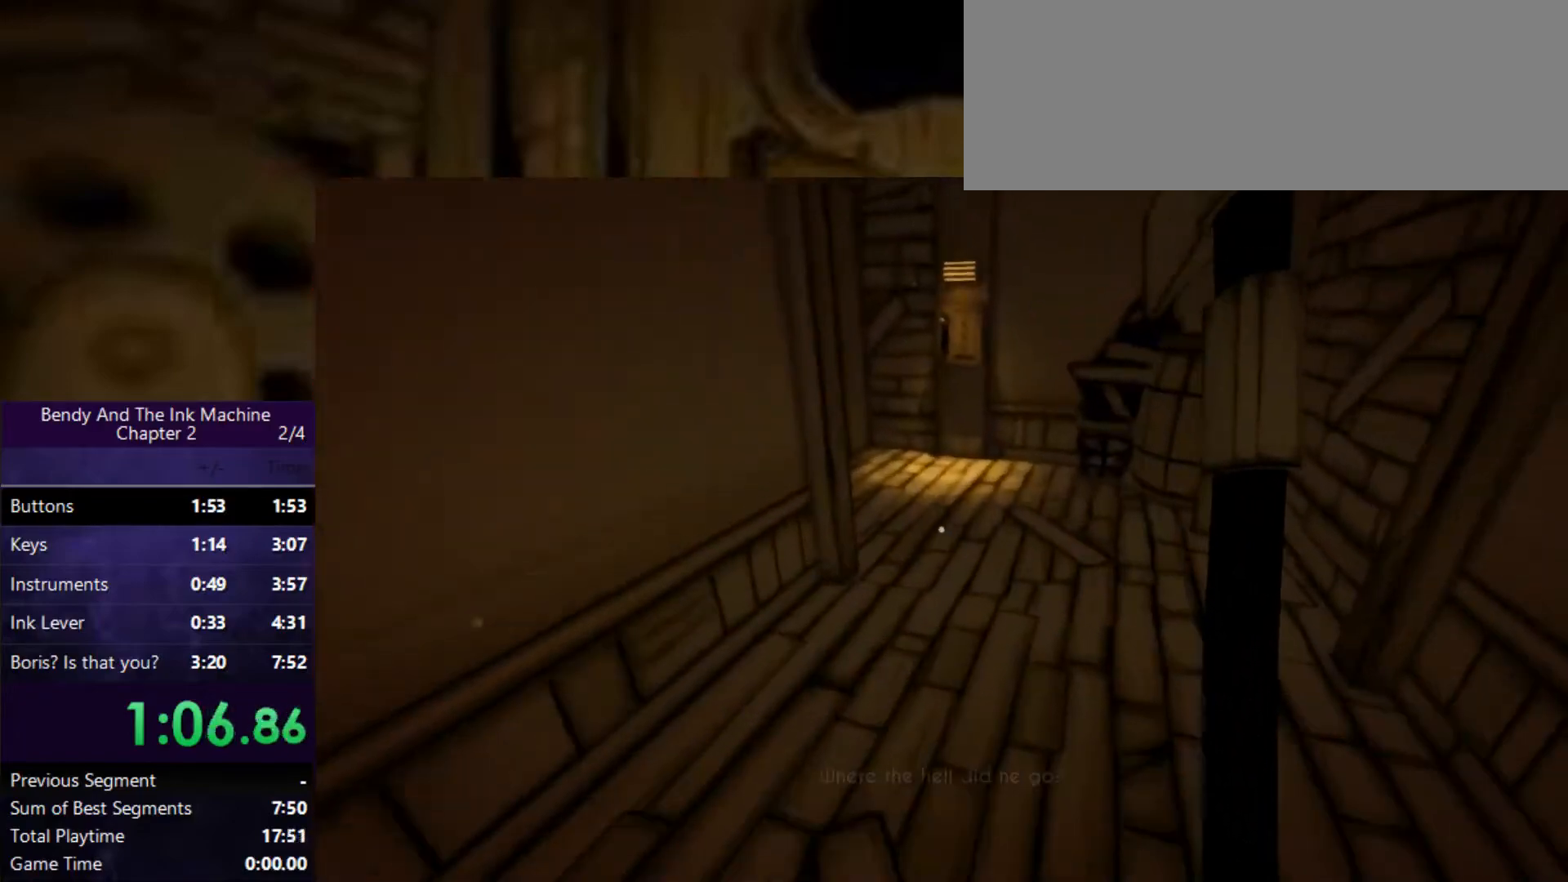
{"keys": ["shift", "w"], "mouse": [], "events": []}
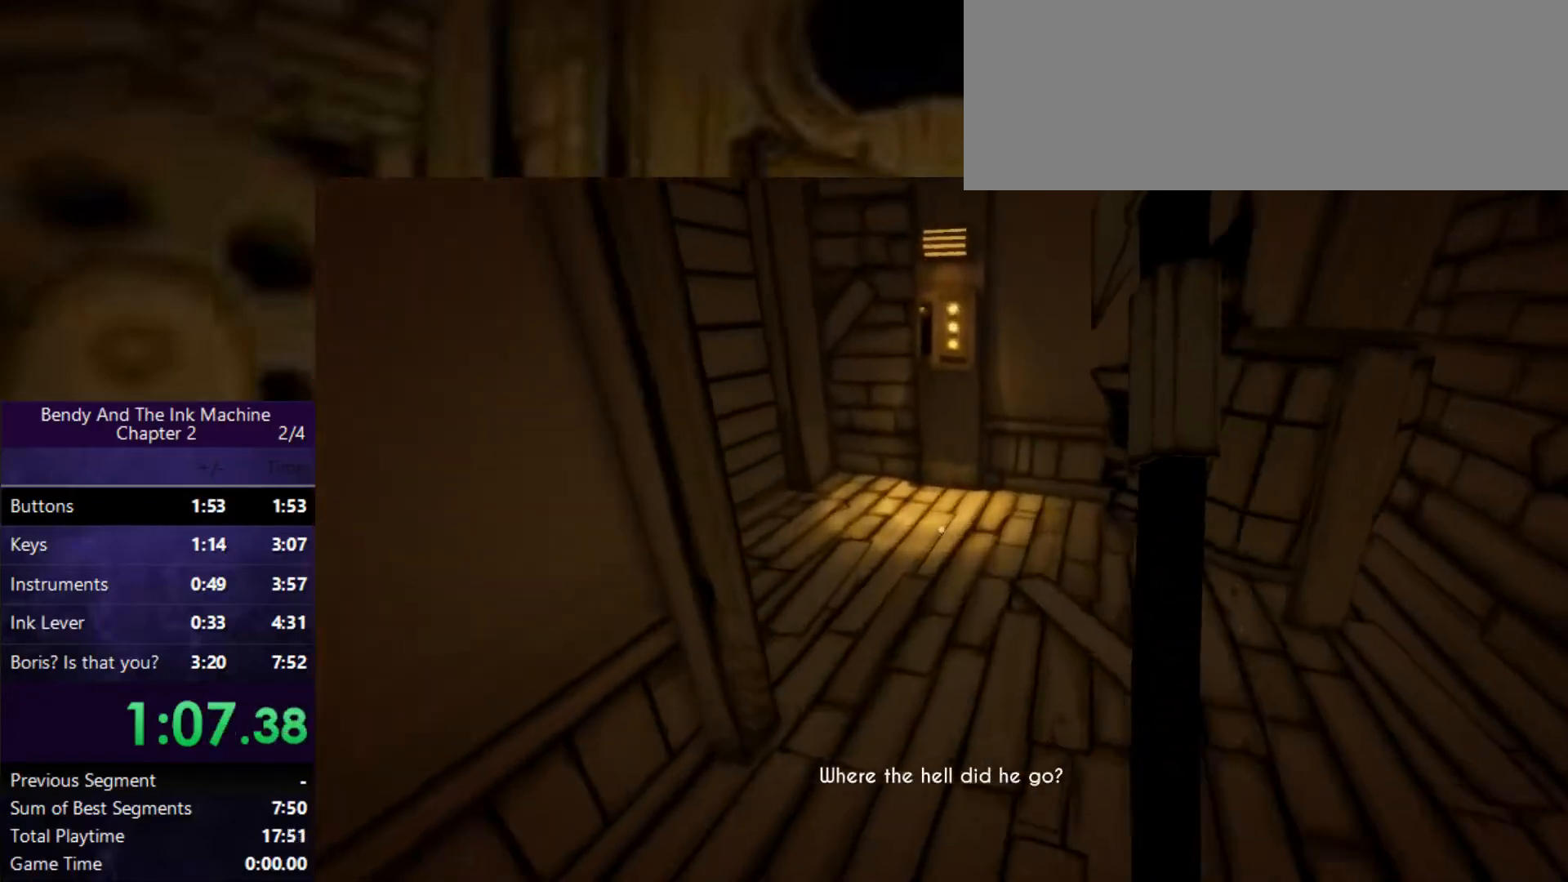
{"keys": ["shift", "w"], "mouse": [], "events": []}
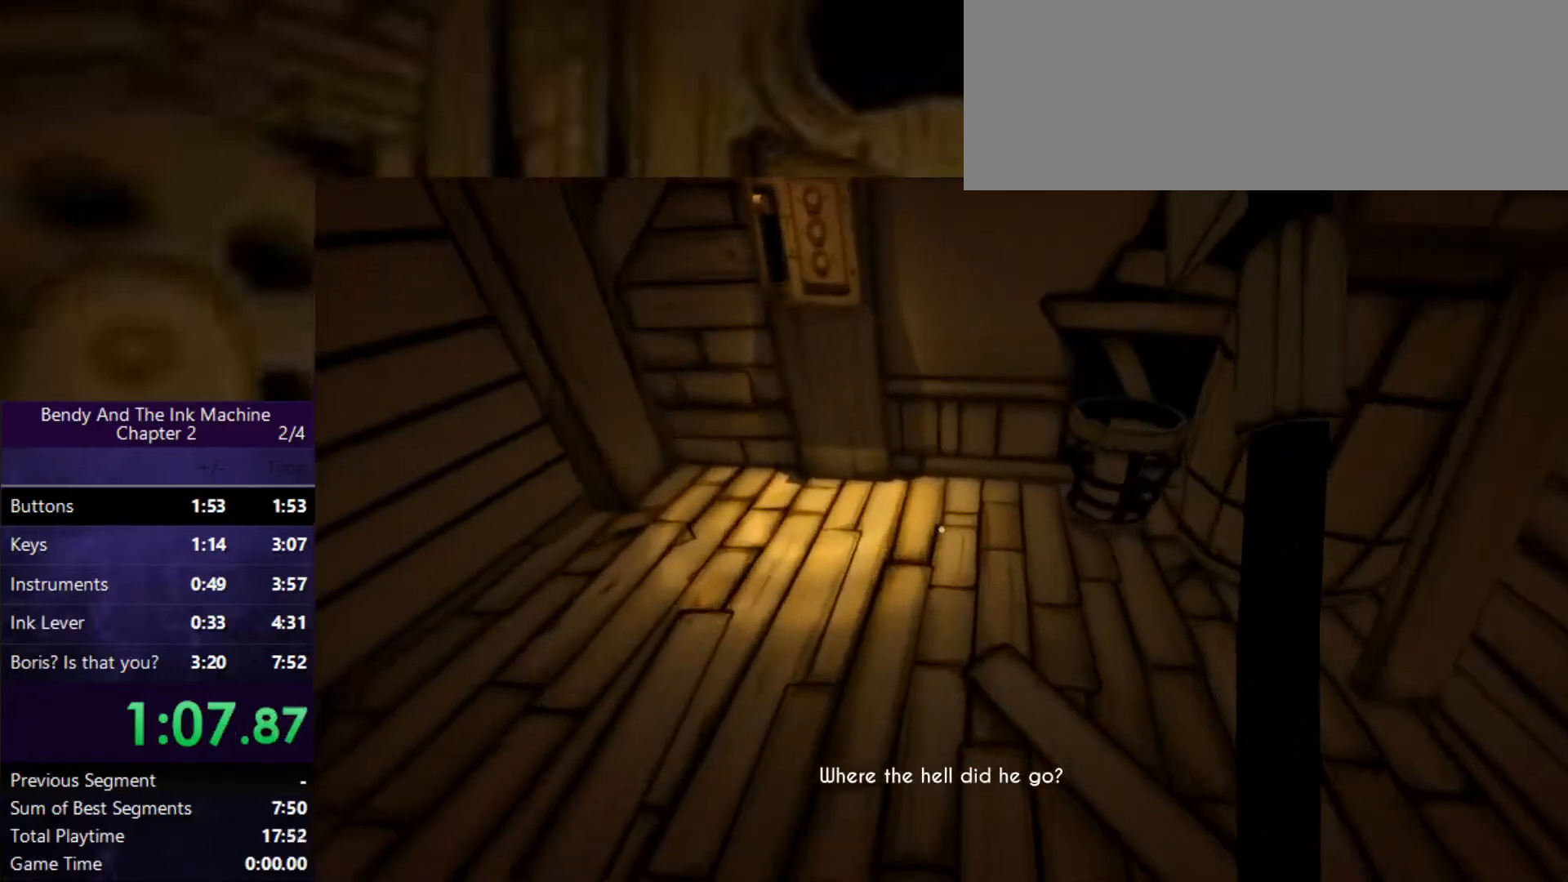
{"keys": ["shift", "w"], "mouse": [], "events": []}
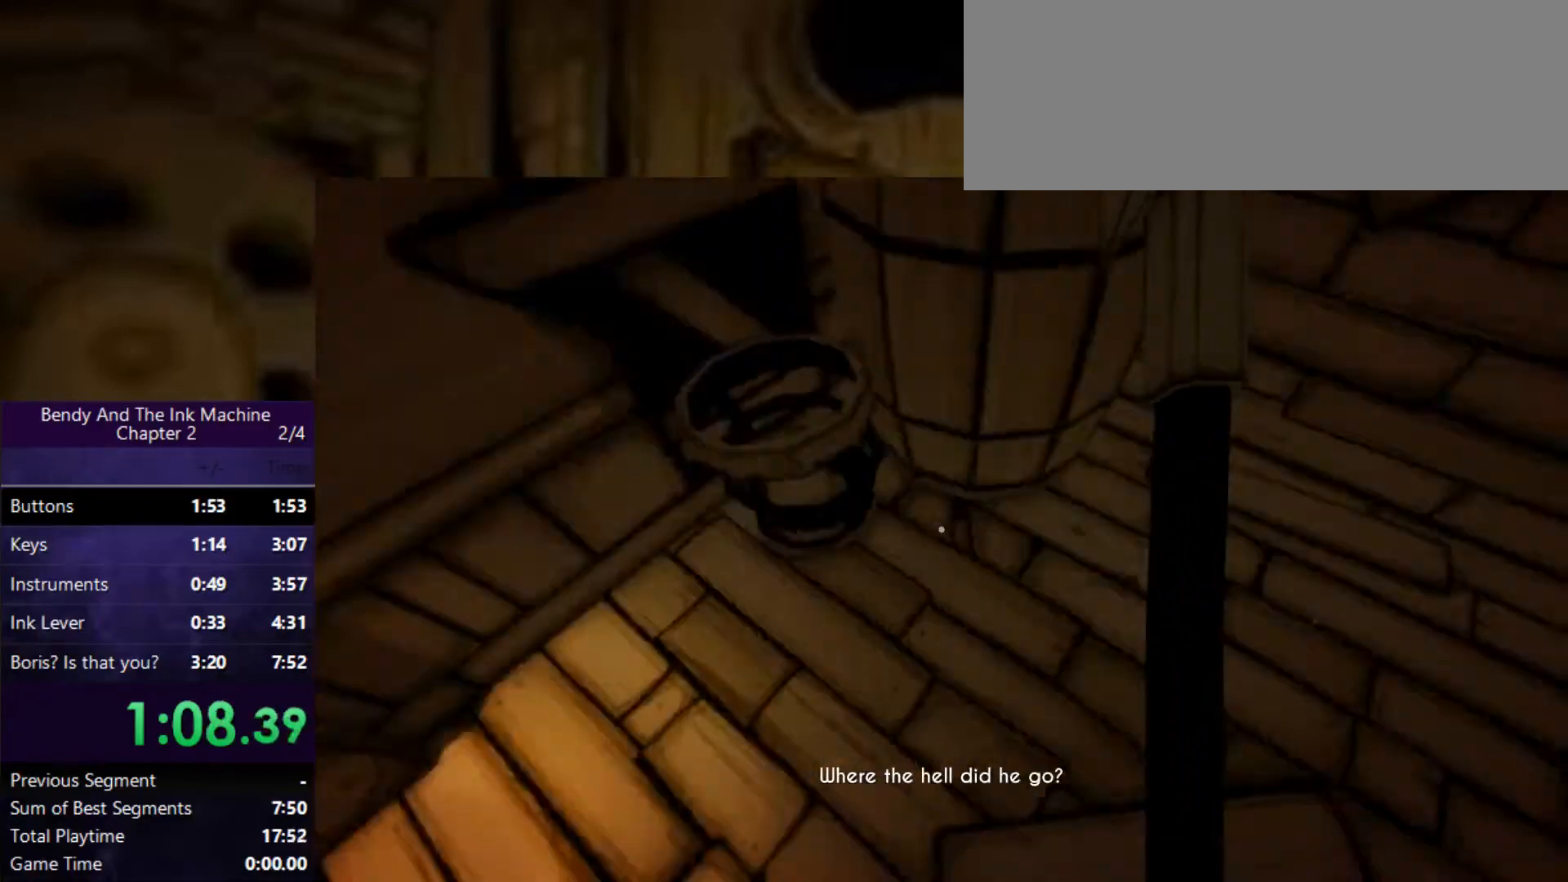
{"keys": ["shift", "w"], "mouse": [], "events": []}
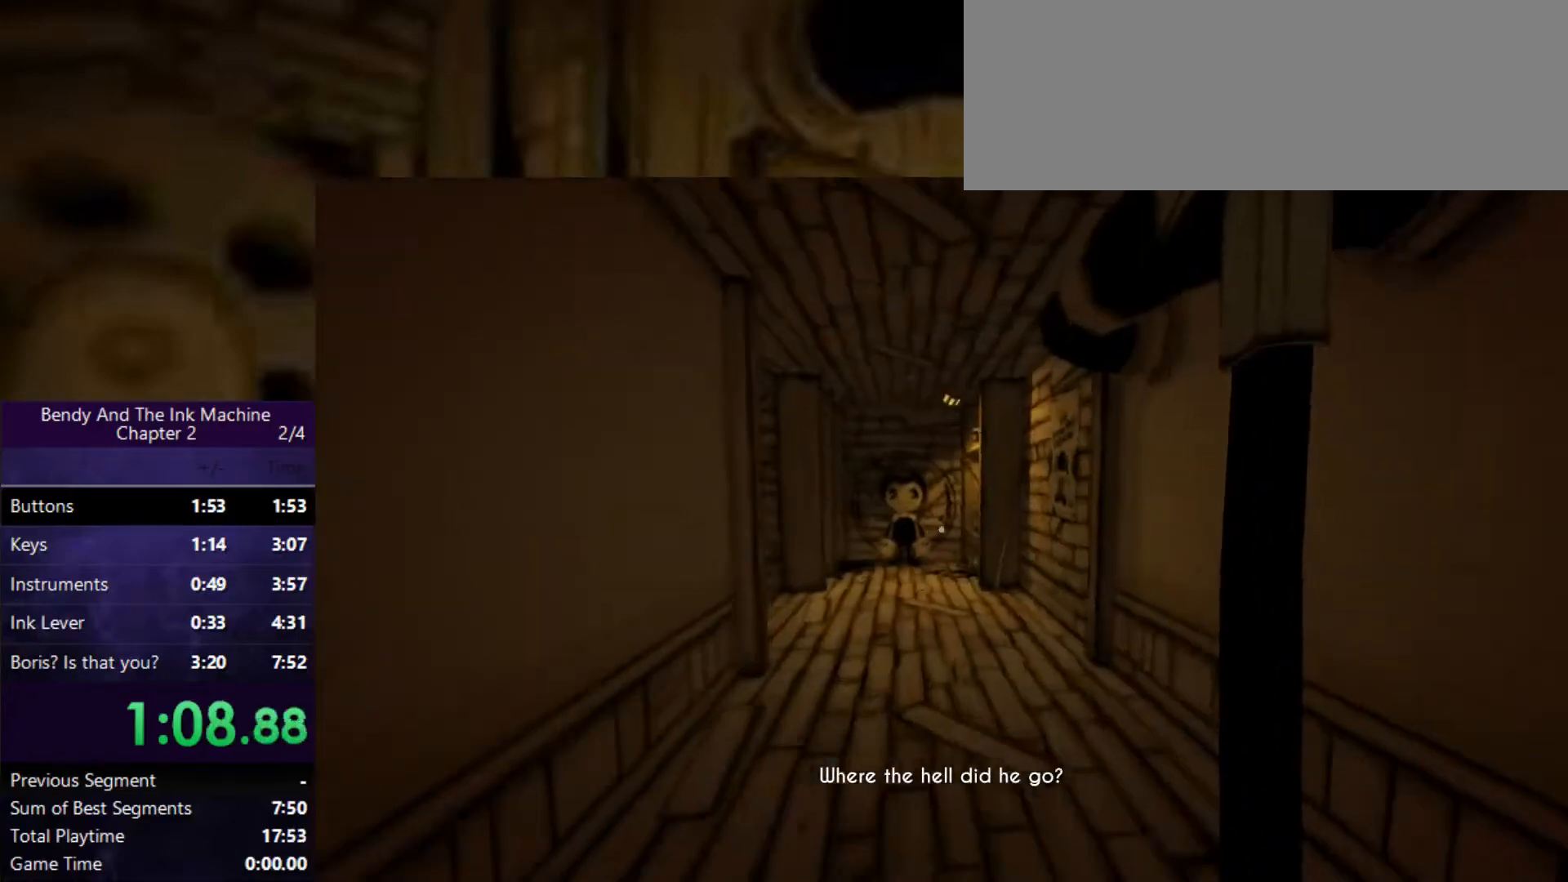
{"keys": ["shift", "w"], "mouse": [], "events": []}
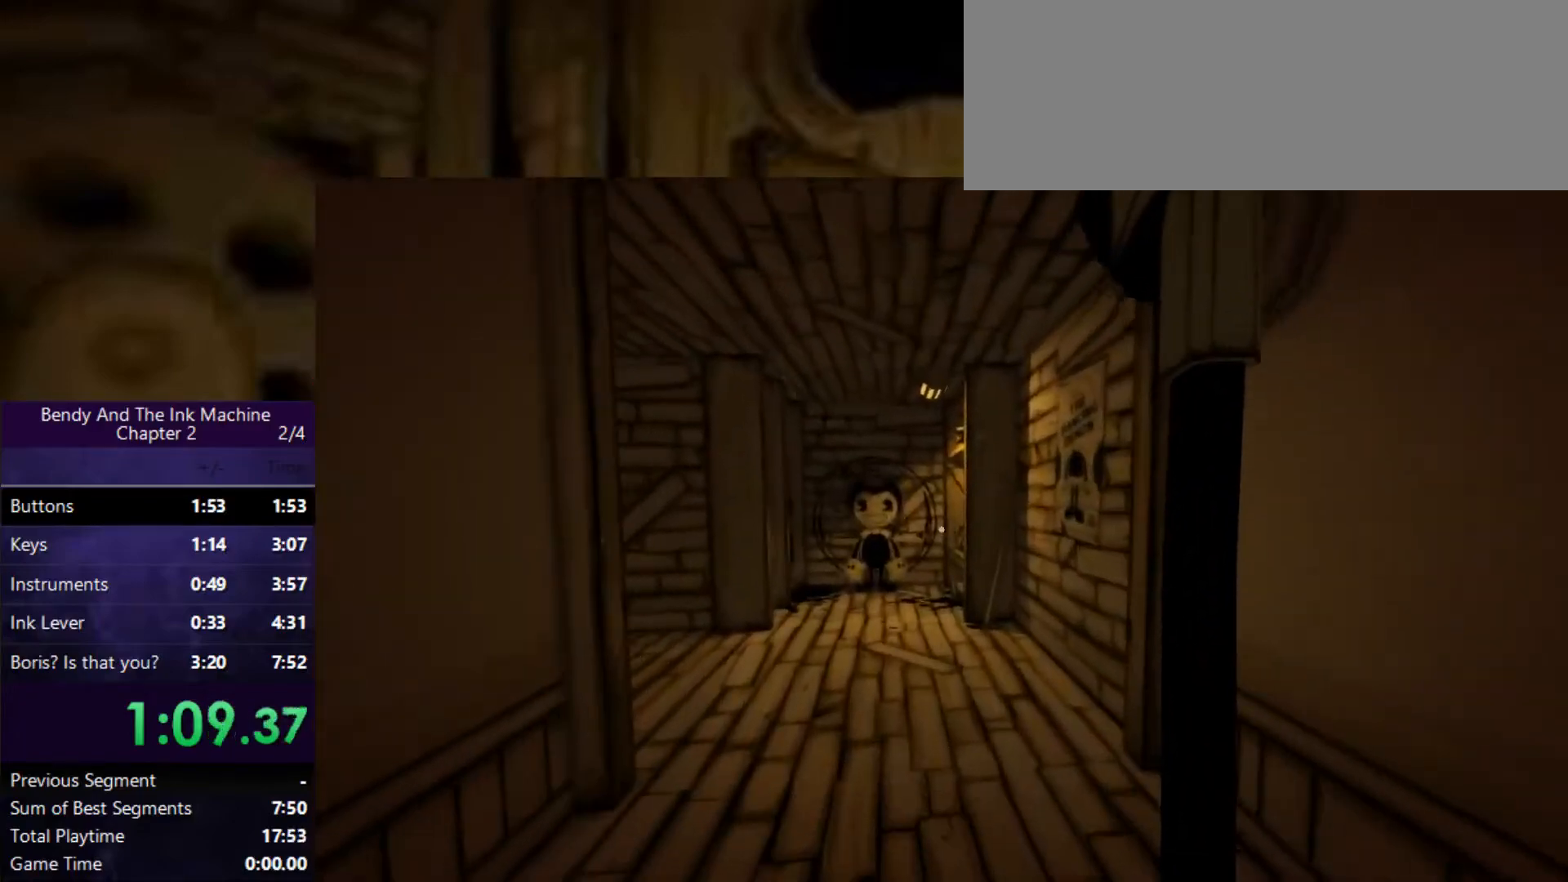
{"keys": ["shift", "w"], "mouse": [], "events": []}
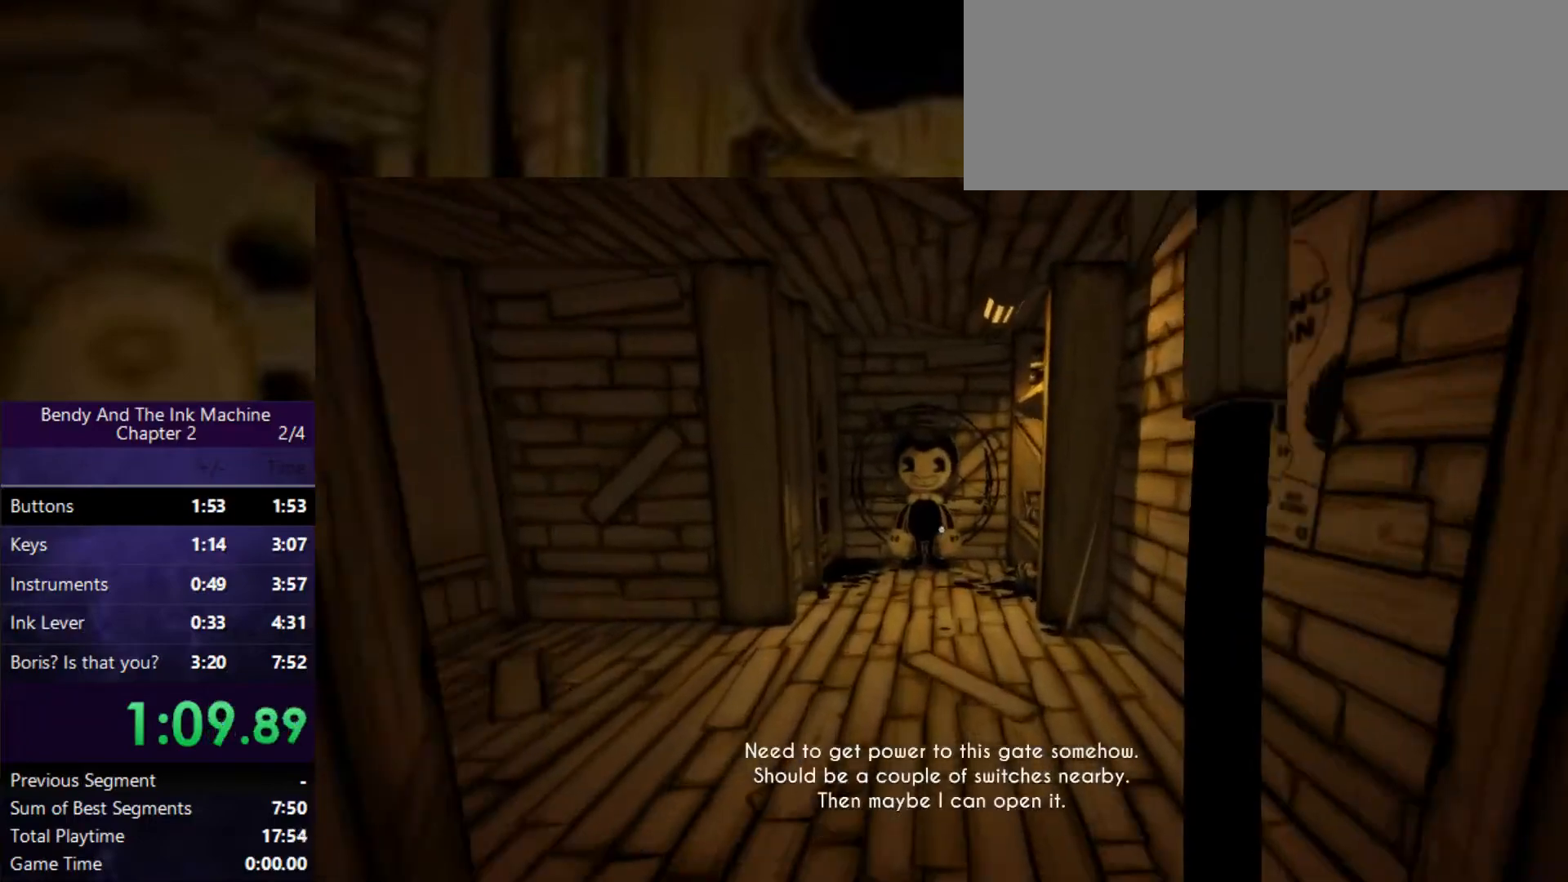
{"keys": ["shift", "w"], "mouse": [], "events": []}
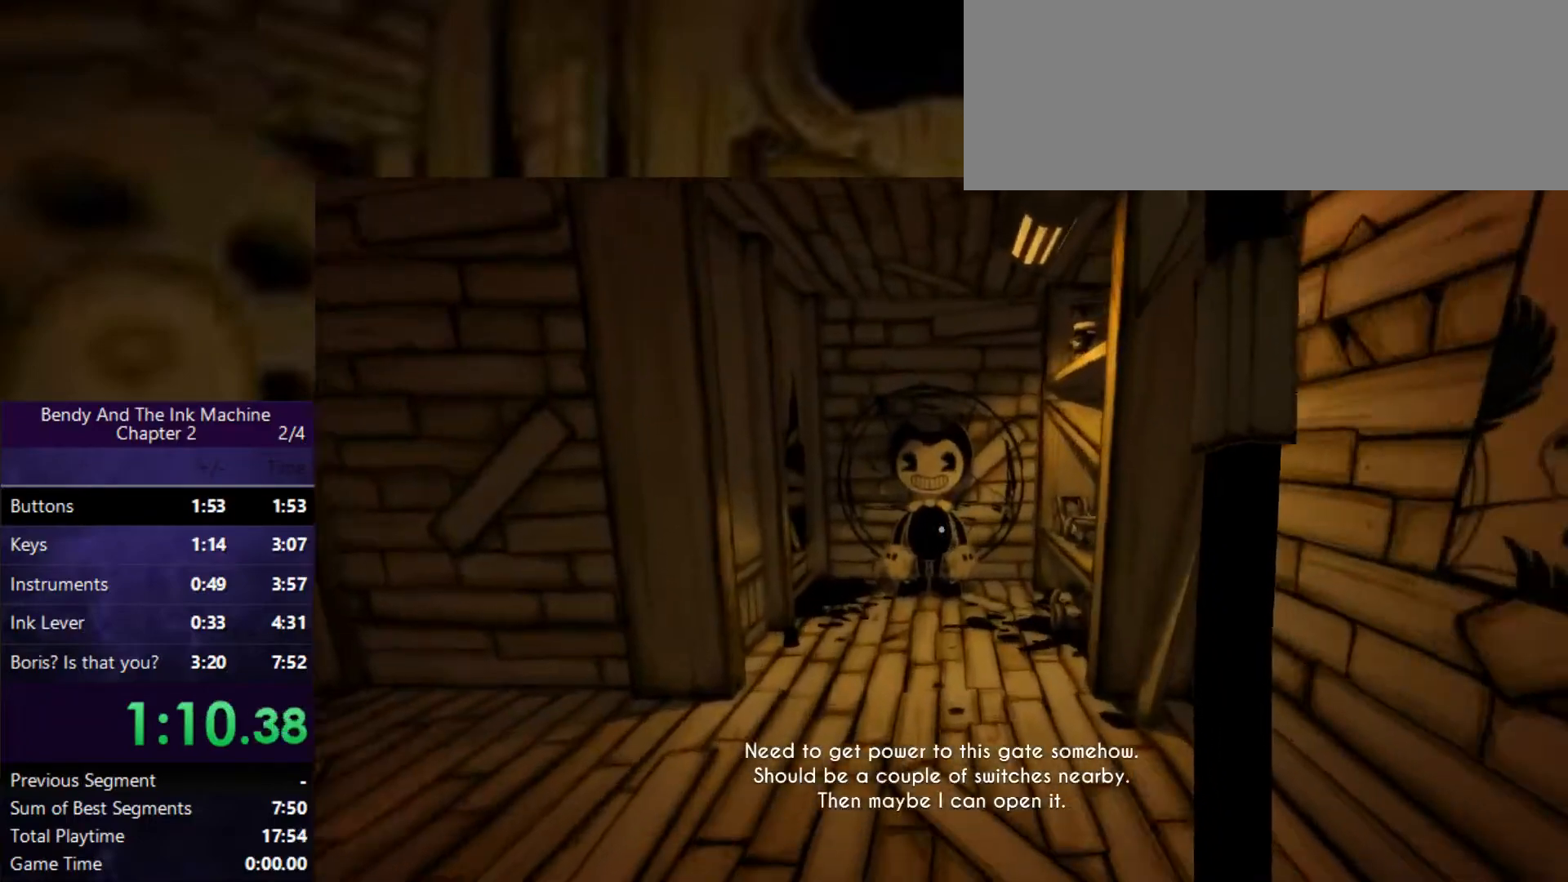
{"keys": ["shift", "w"], "mouse": [], "events": []}
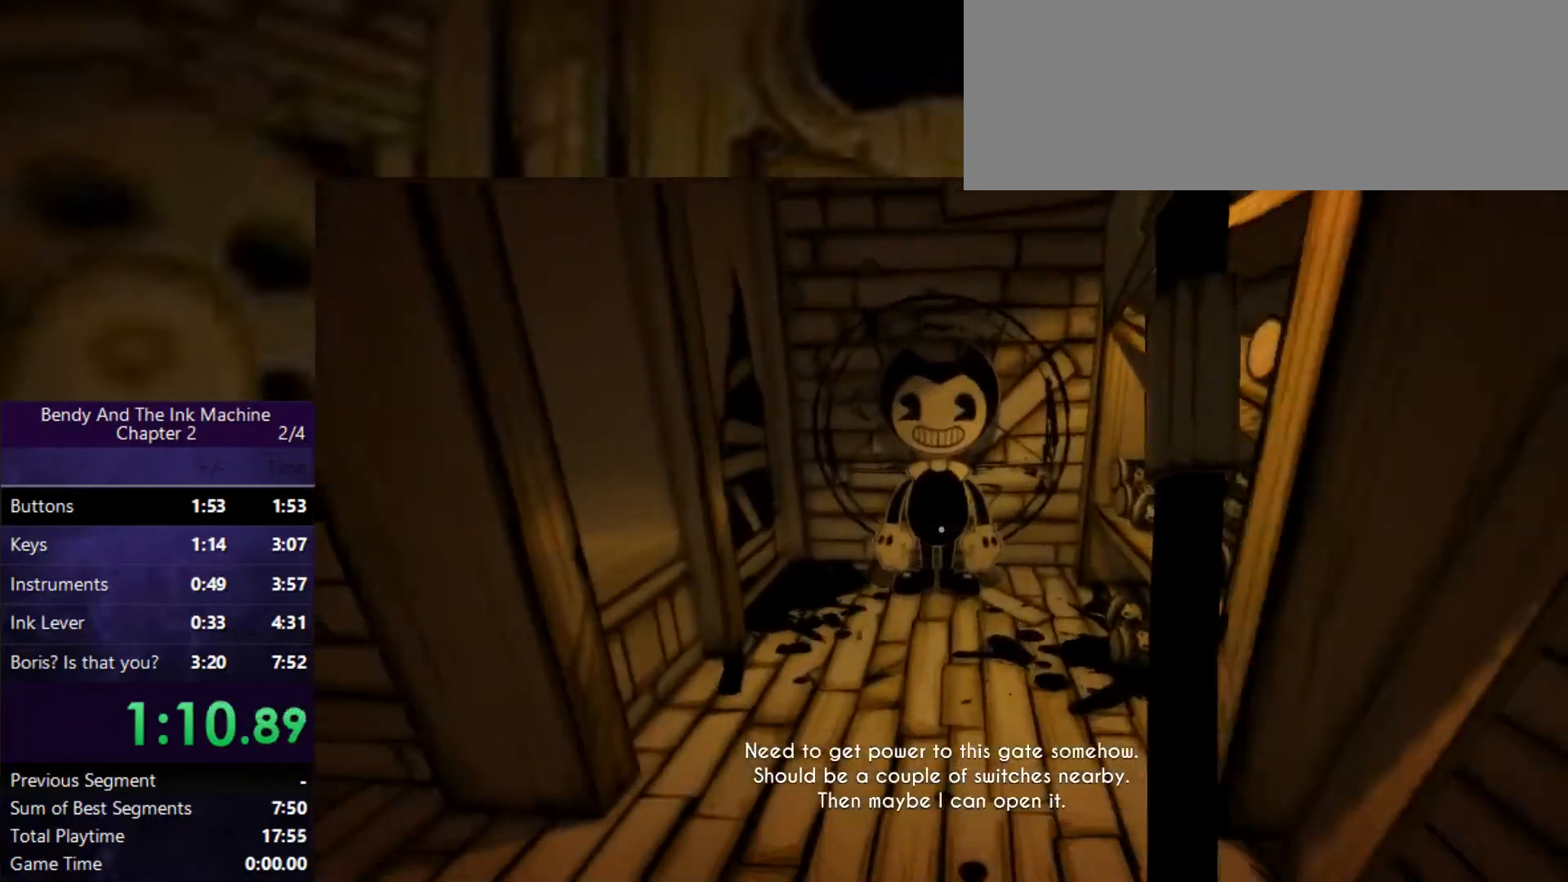
{"keys": ["shift", "w"], "mouse": [], "events": []}
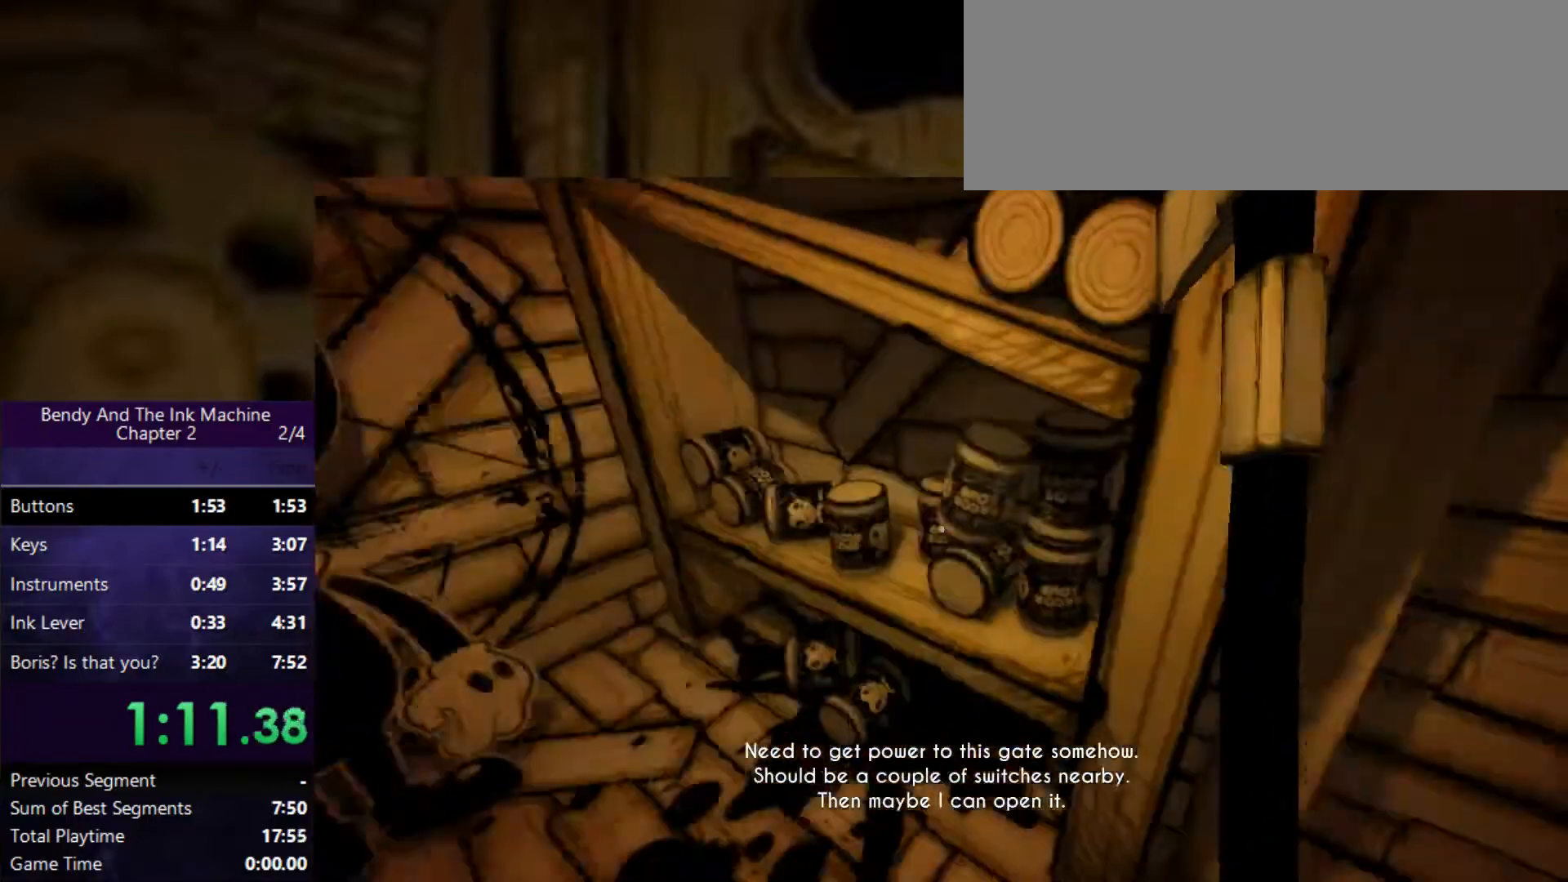
{"keys": ["e", "shift", "w"], "mouse": [], "events": [[67, "e", "down"], [167, "e", "up"], [267, "e", "down"], [333, "e", "up"], [433, "e", "down"]]}
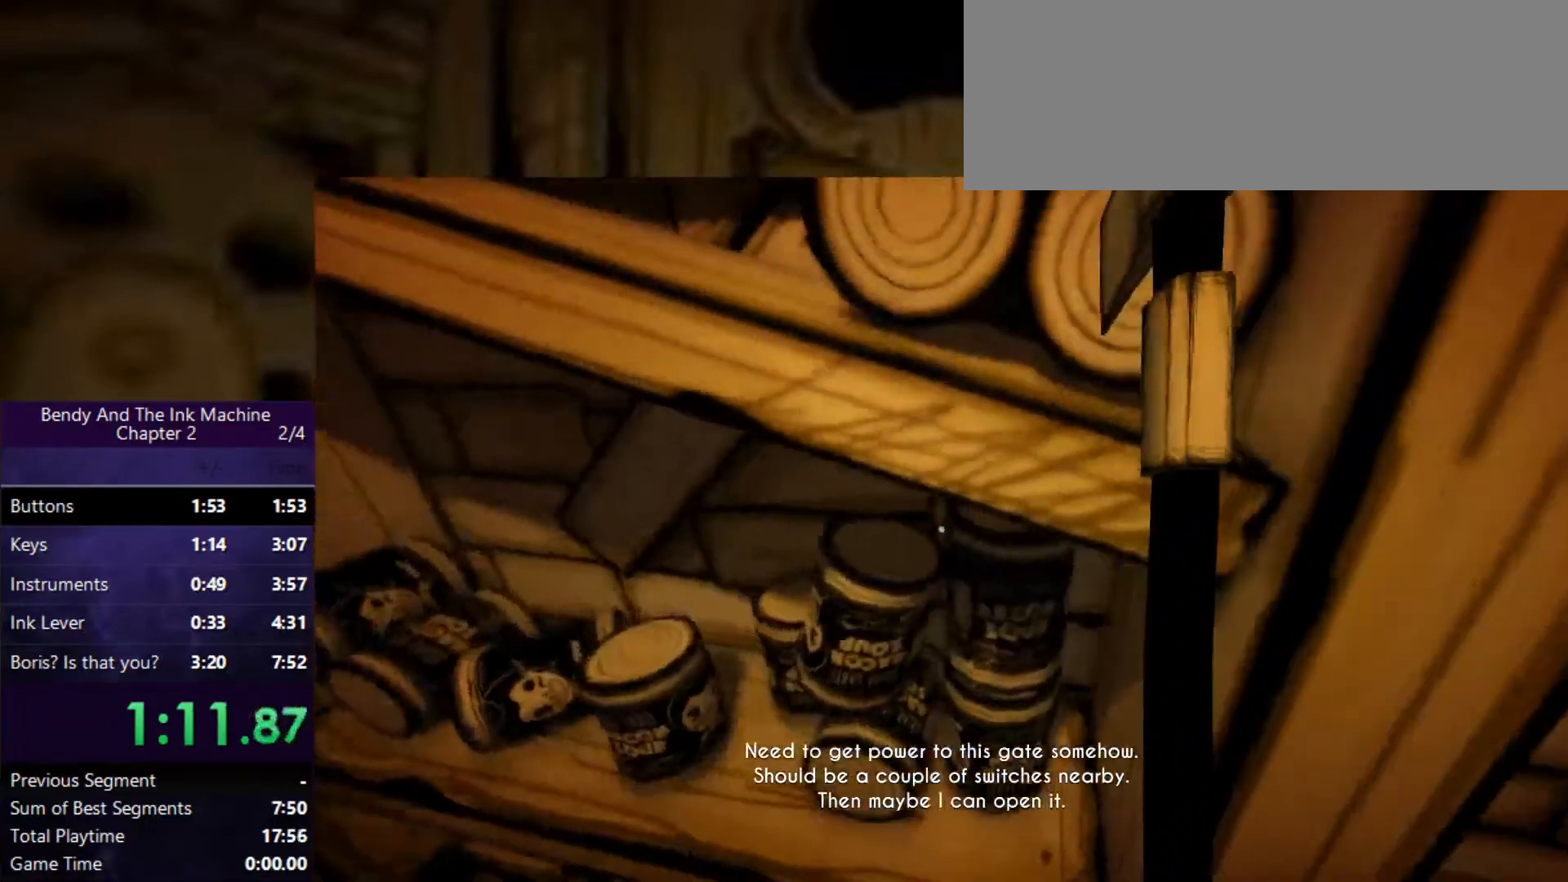
{"keys": ["e", "shift", "w"], "mouse": [], "events": [[33, "e", "up"], [133, "e", "down"], [200, "e", "up"], [300, "e", "down"], [400, "e", "up"], [500, "e", "down"]]}
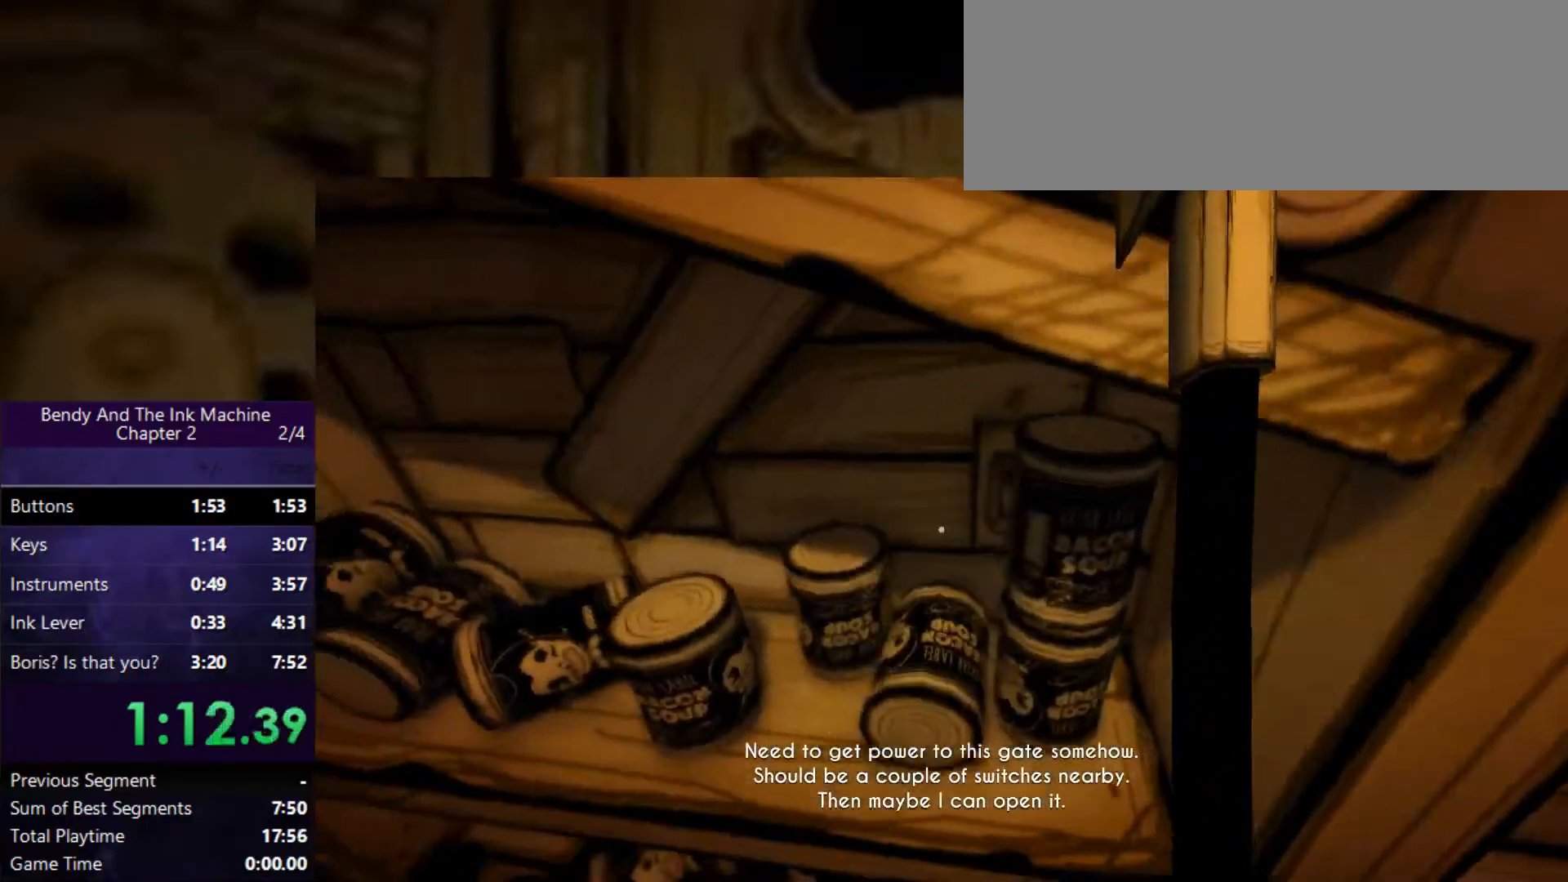
{"keys": ["shift", "w"], "mouse": [], "events": [[133, "e", "up"], [200, "e", "down"], [300, "e", "up"], [400, "e", "down"], [467, "e", "up"]]}
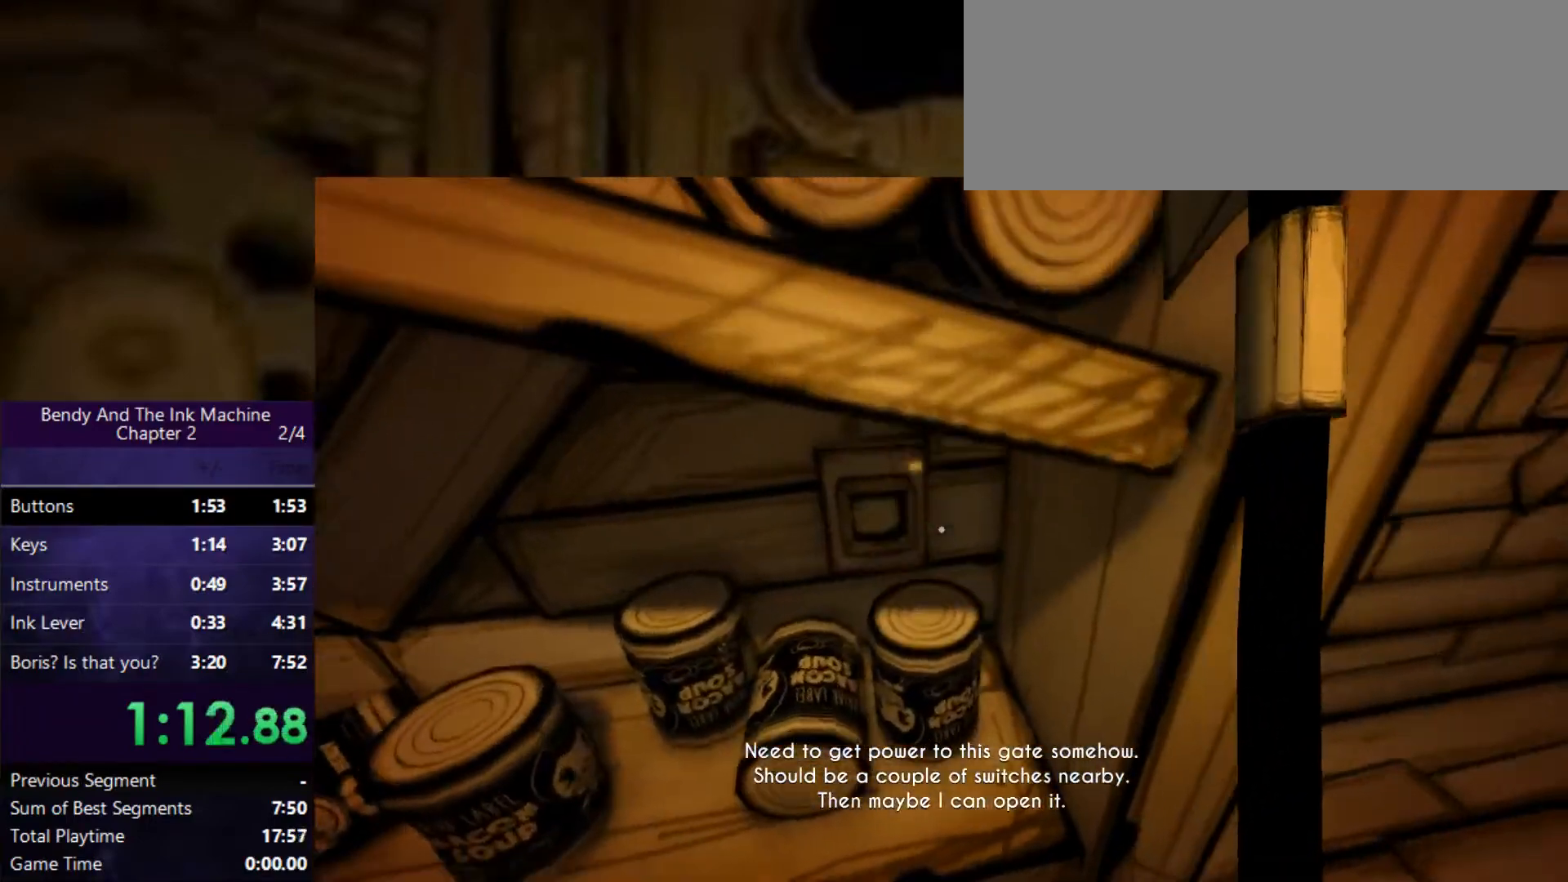
{"keys": ["shift", "w"], "mouse": [], "events": [[100, "e", "down"], [200, "e", "up"], [267, "e", "down"], [367, "e", "up"]]}
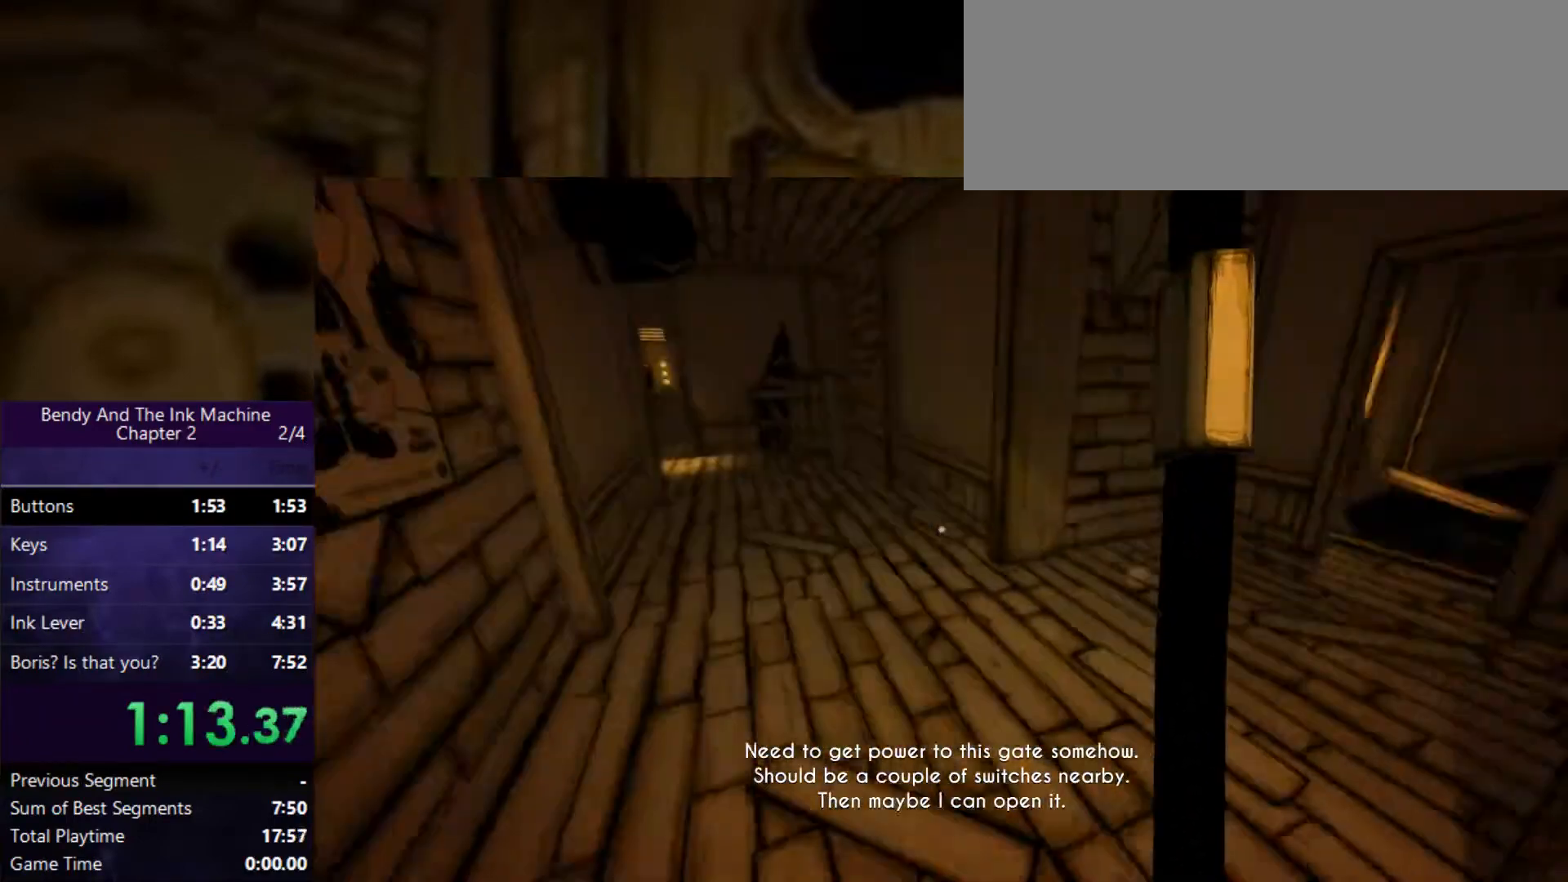
{"keys": ["shift", "w"], "mouse": [], "events": []}
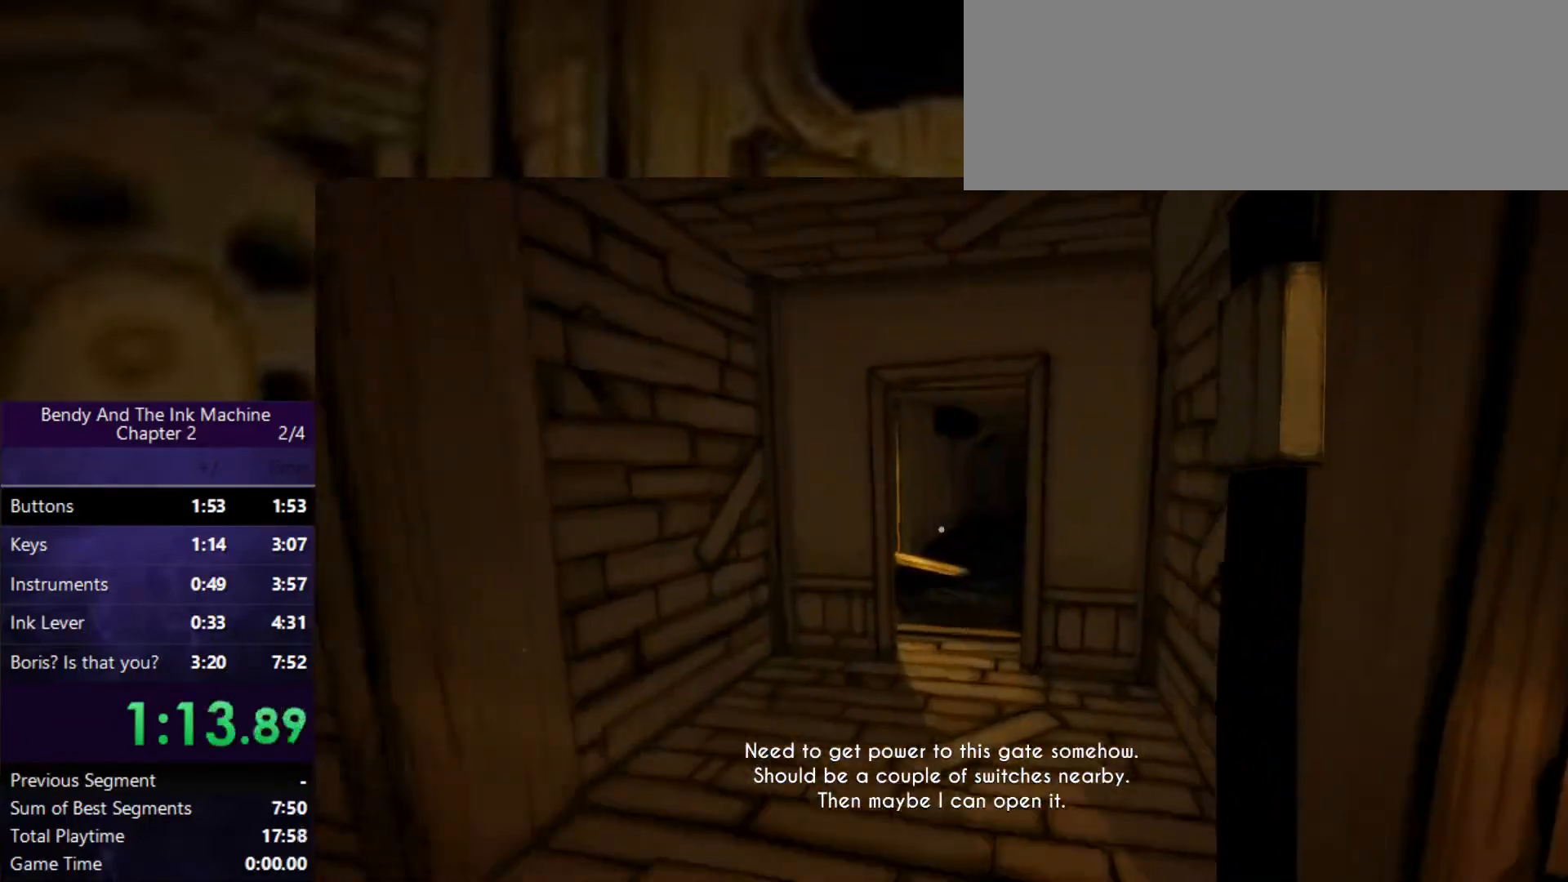
{"keys": ["shift", "w"], "mouse": [], "events": []}
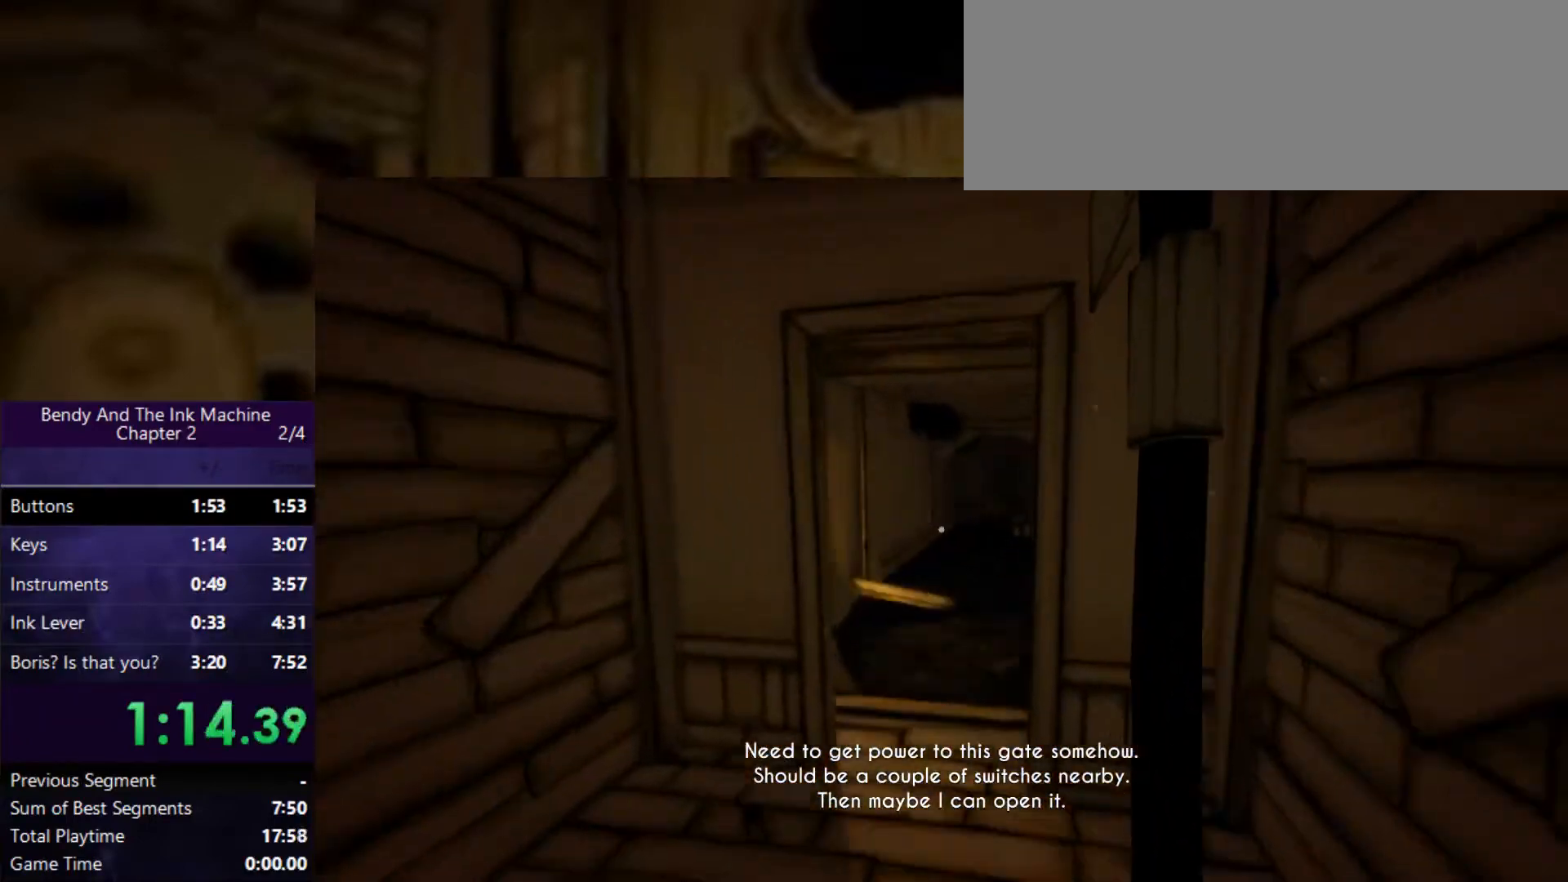
{"keys": ["shift", "w"], "mouse": [], "events": []}
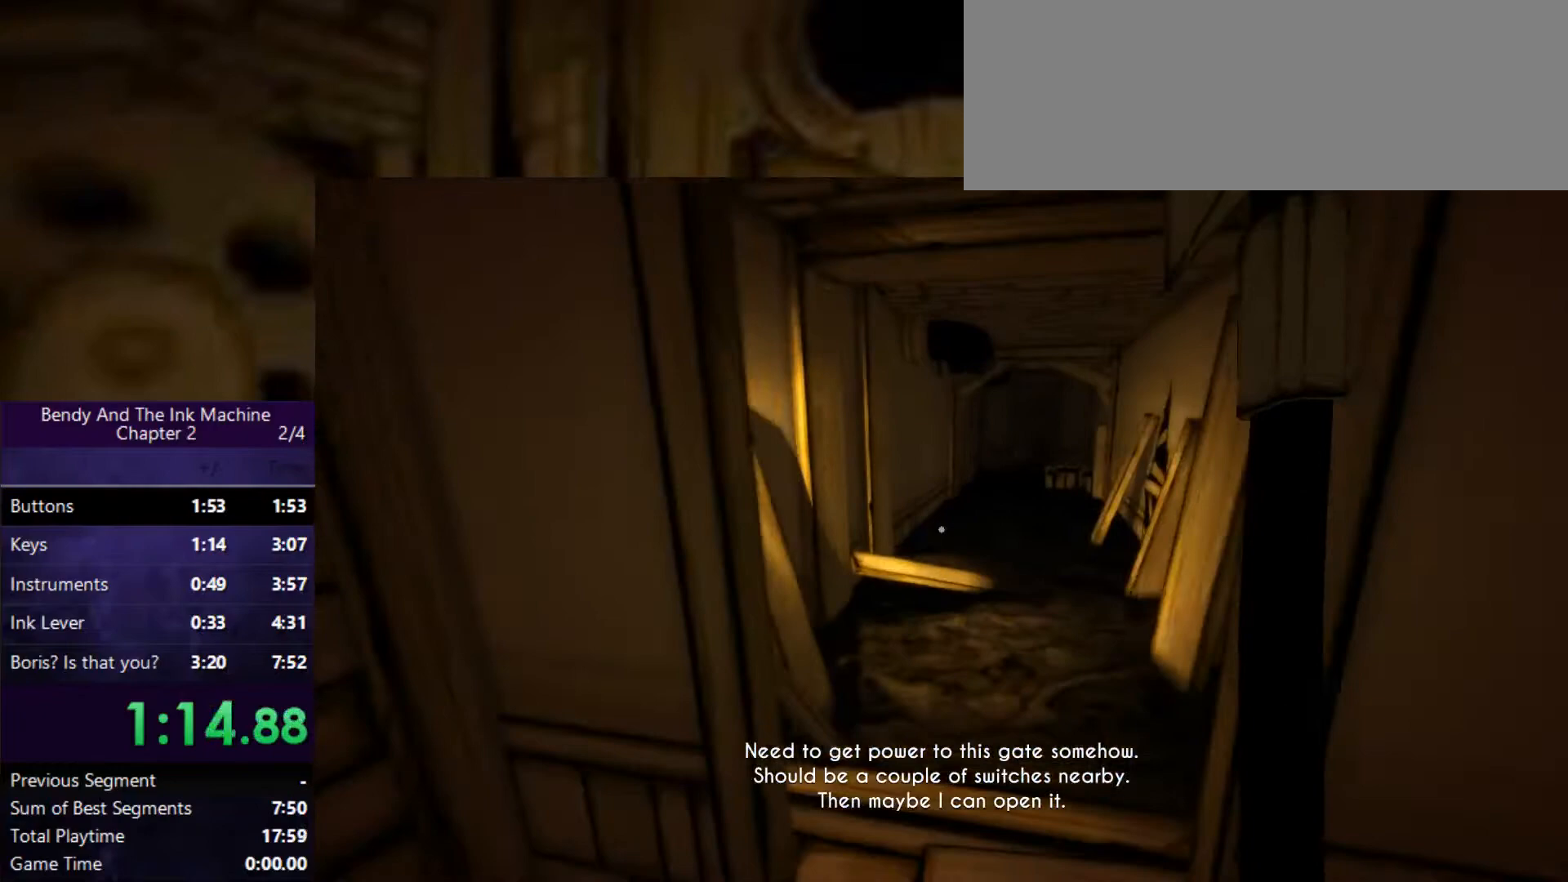
{"keys": ["shift", "space", "w"], "mouse": [], "events": [[500, "space", "down"]]}
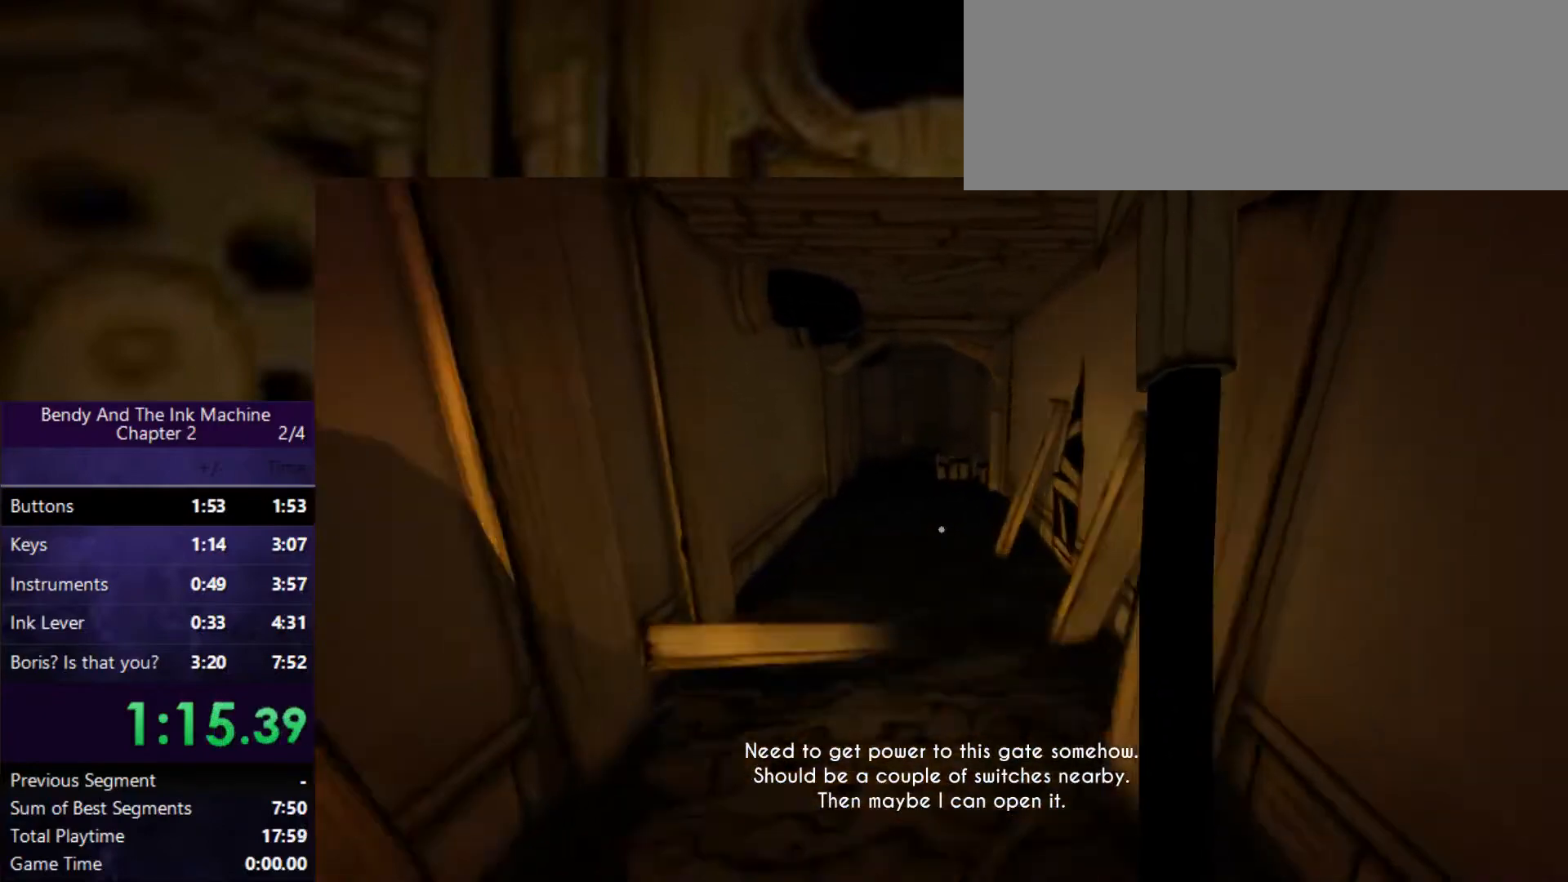
{"keys": ["shift", "w"], "mouse": [], "events": [[167, "space", "up"]]}
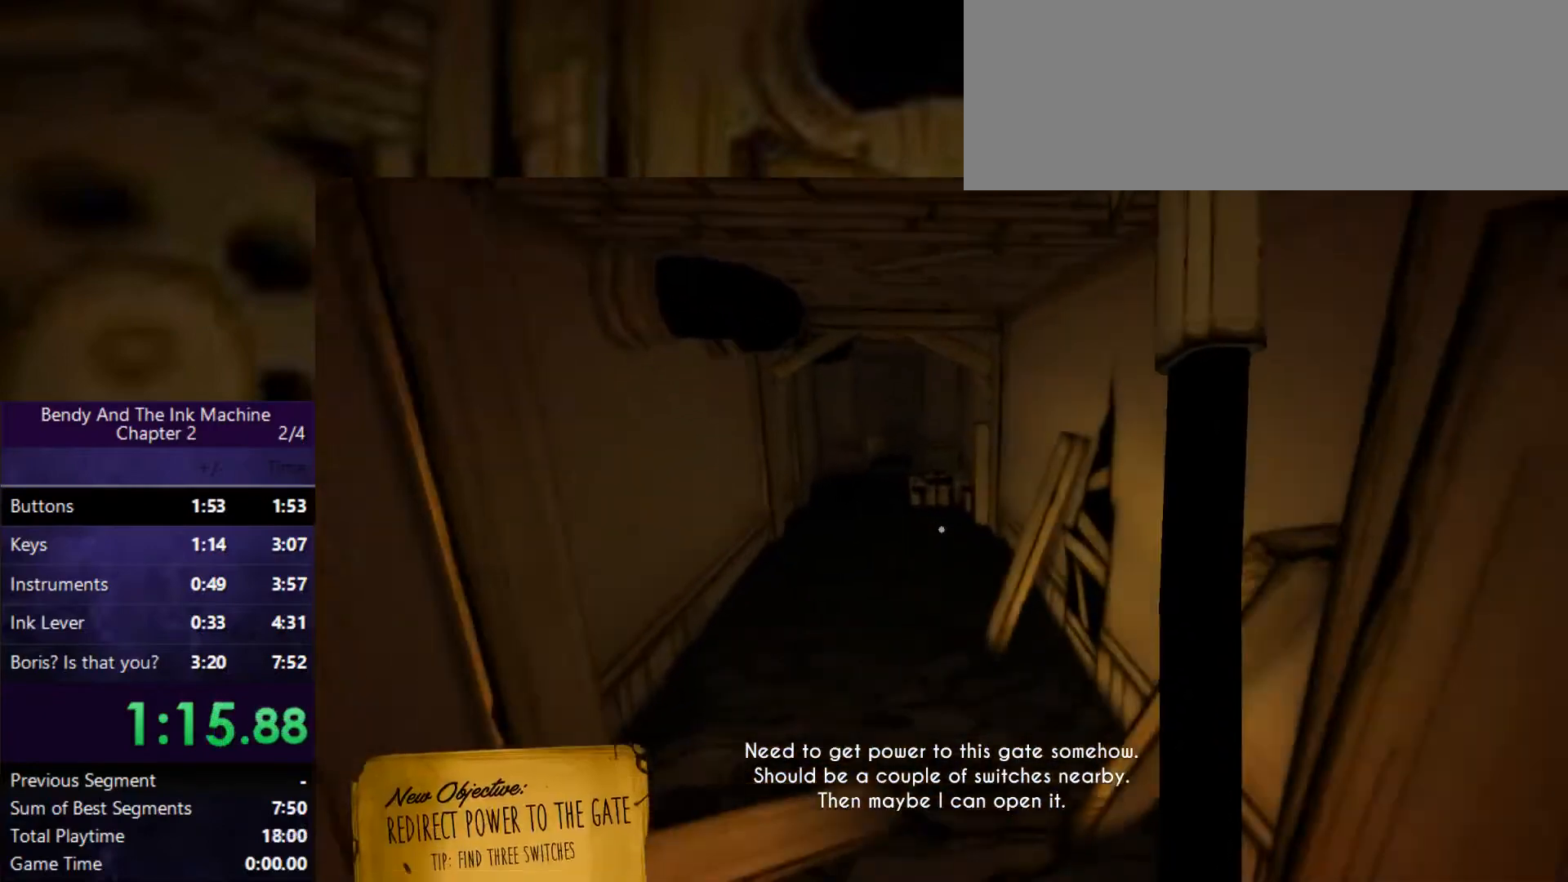
{"keys": ["shift", "w"], "mouse": [], "events": []}
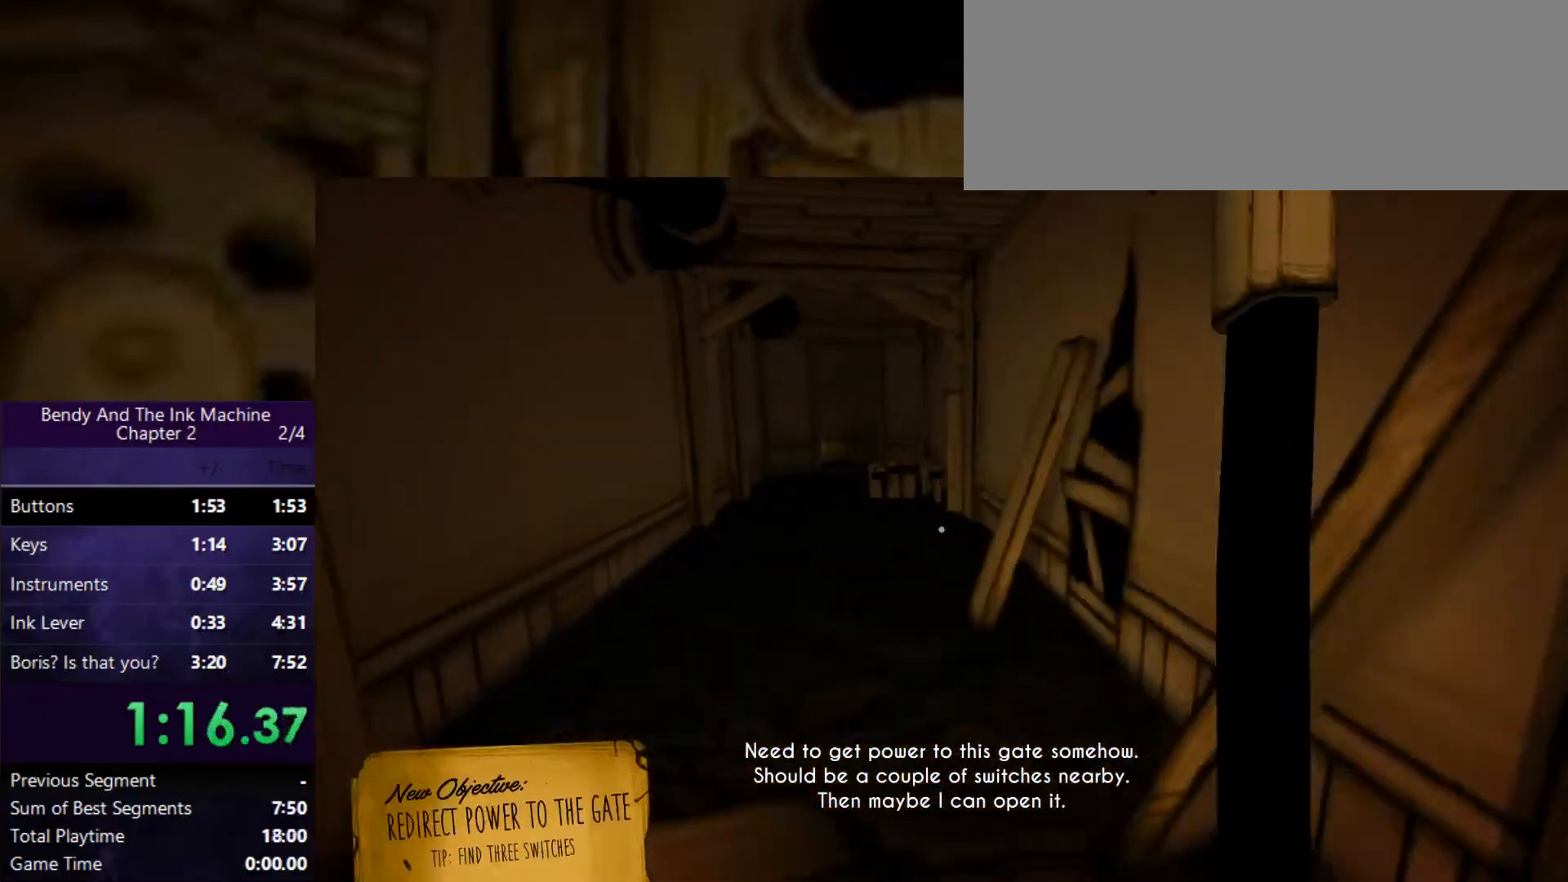
{"keys": ["shift", "w"], "mouse": [], "events": []}
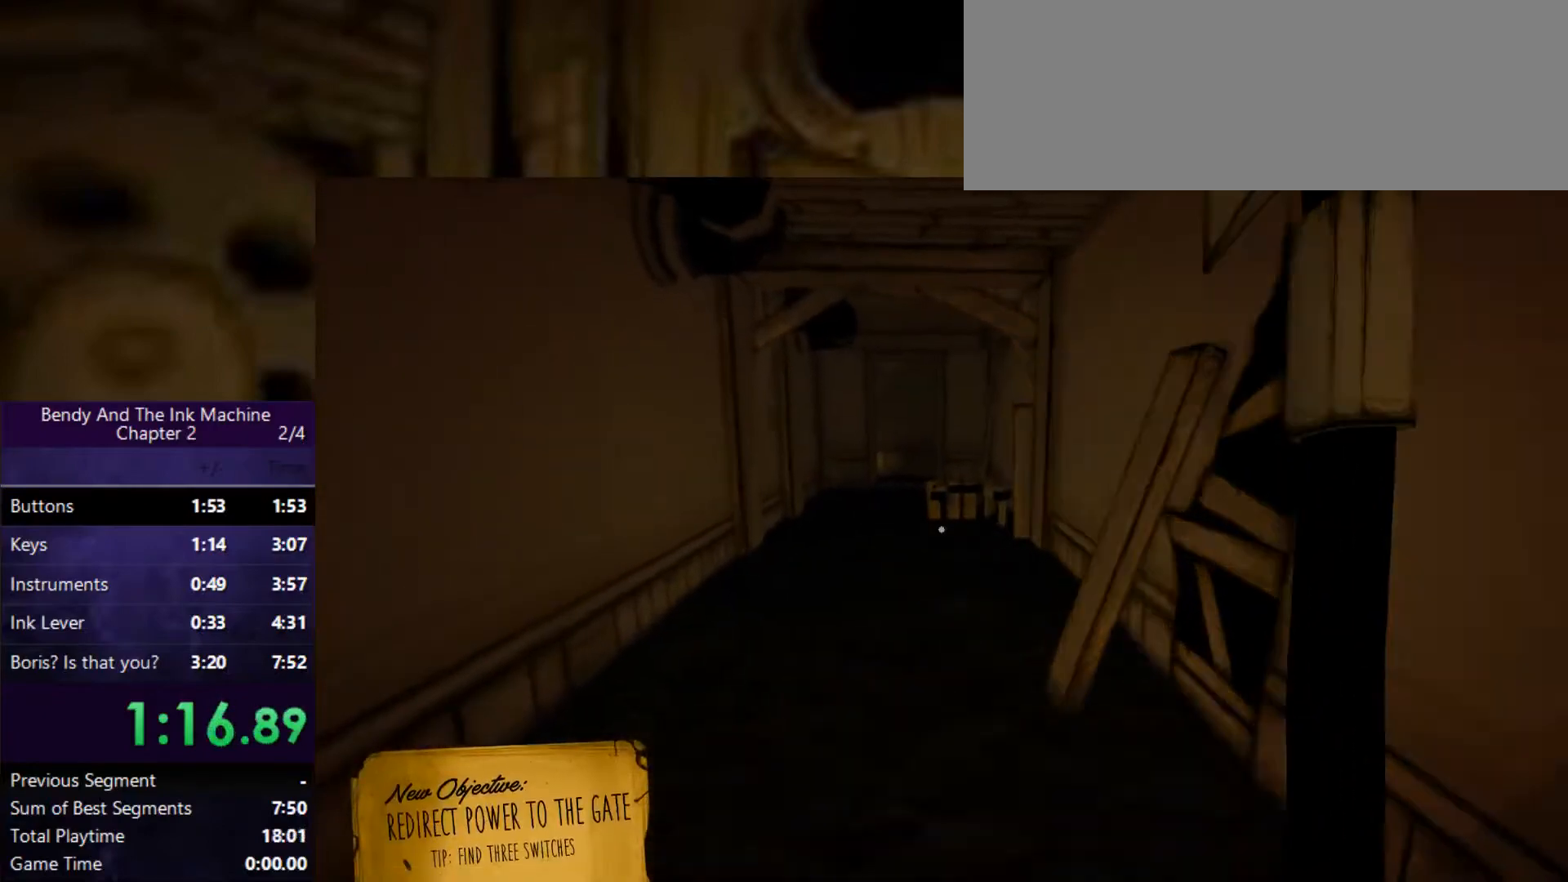
{"keys": ["shift", "w"], "mouse": [], "events": []}
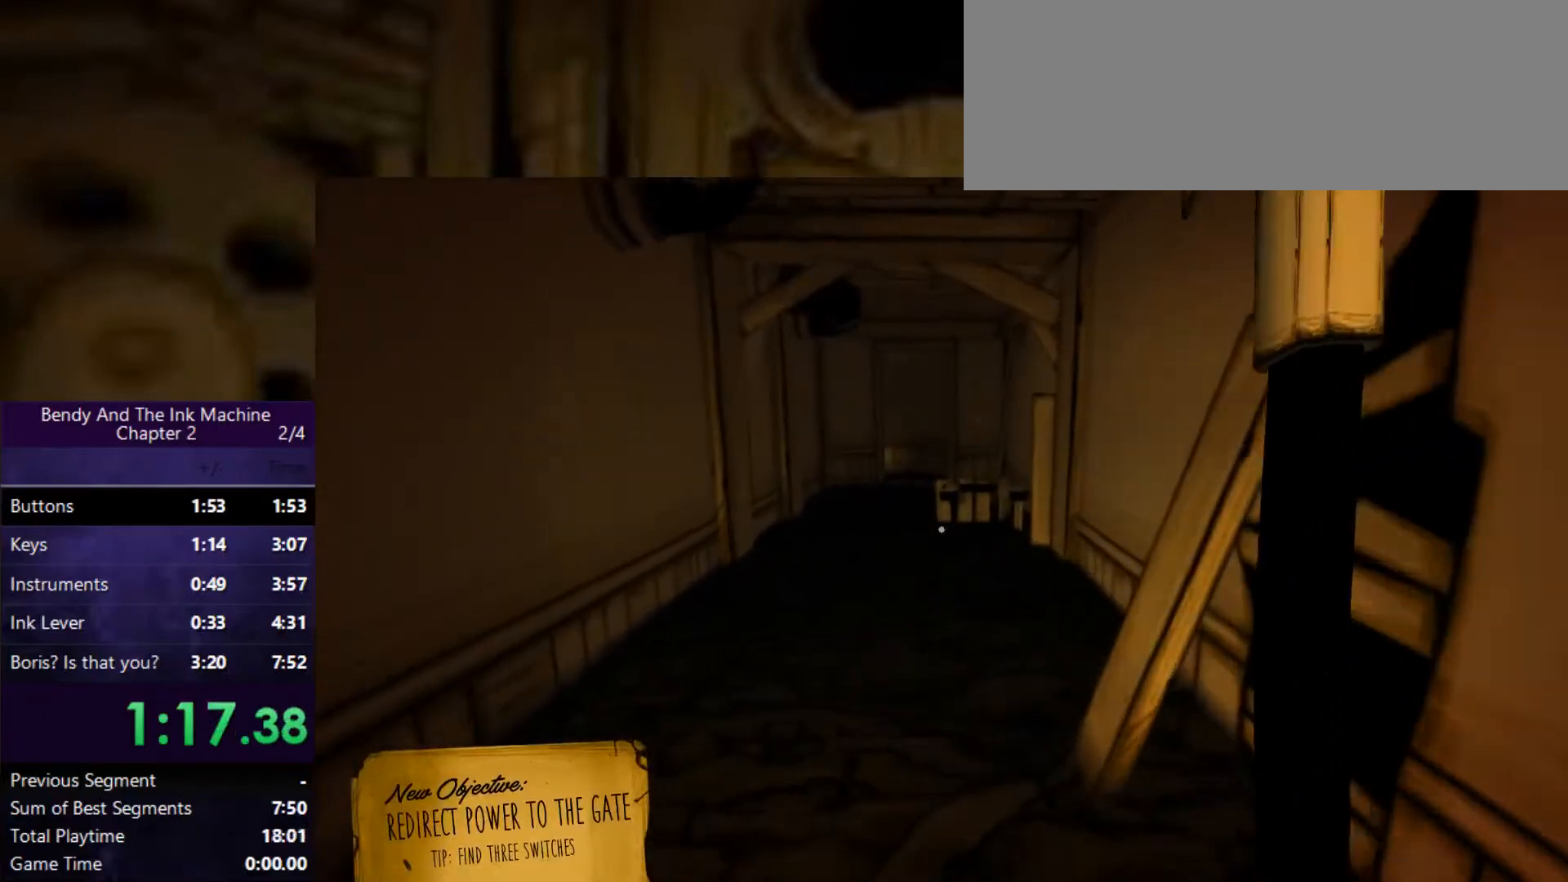
{"keys": ["shift", "w"], "mouse": [], "events": []}
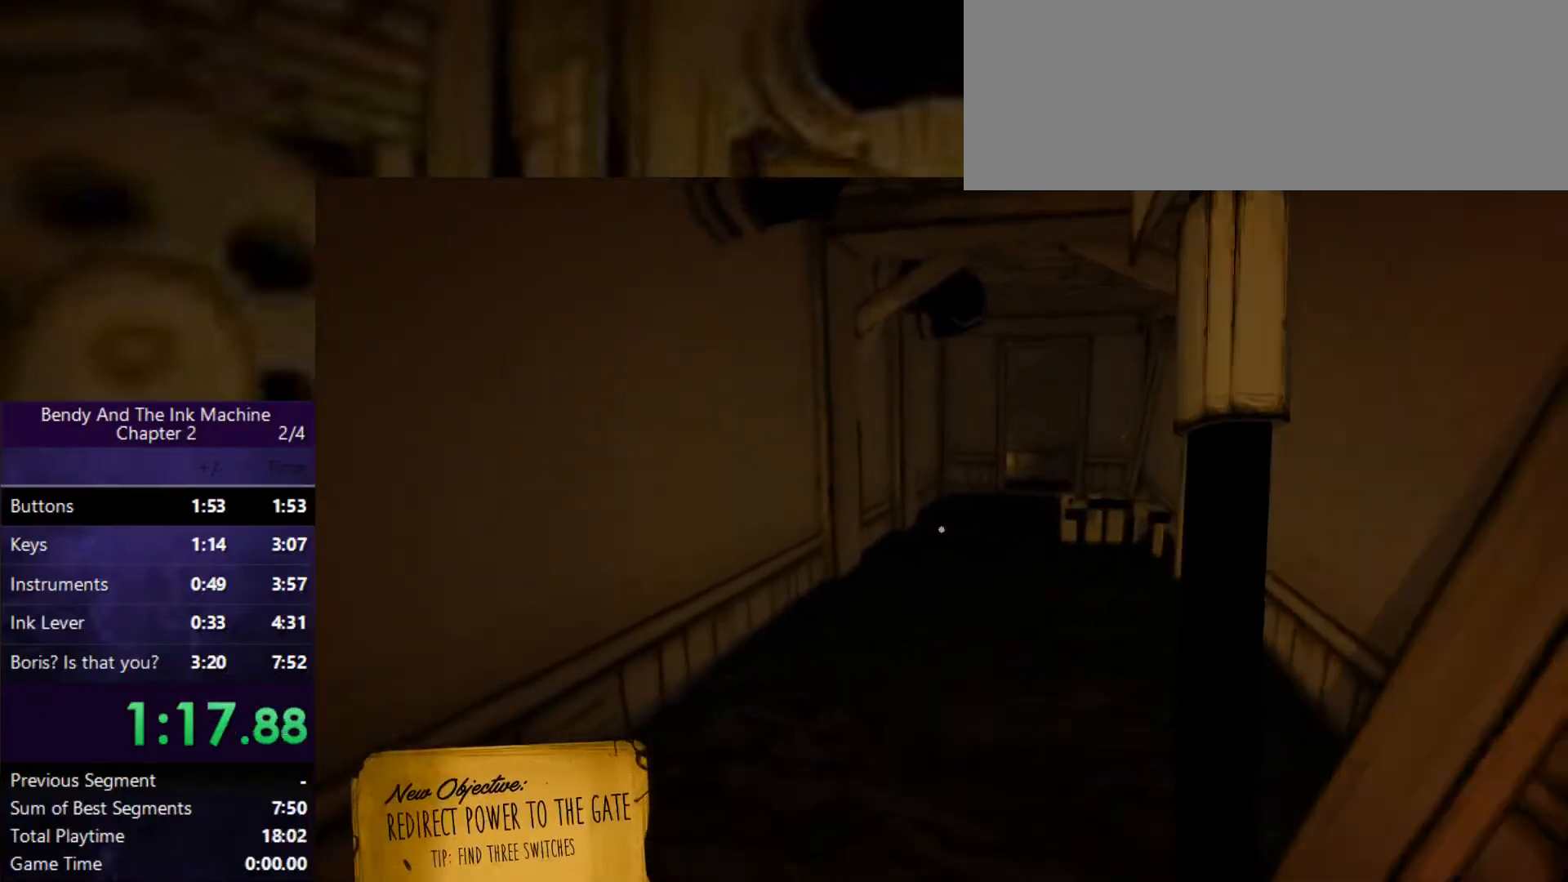
{"keys": ["shift", "w"], "mouse": [], "events": []}
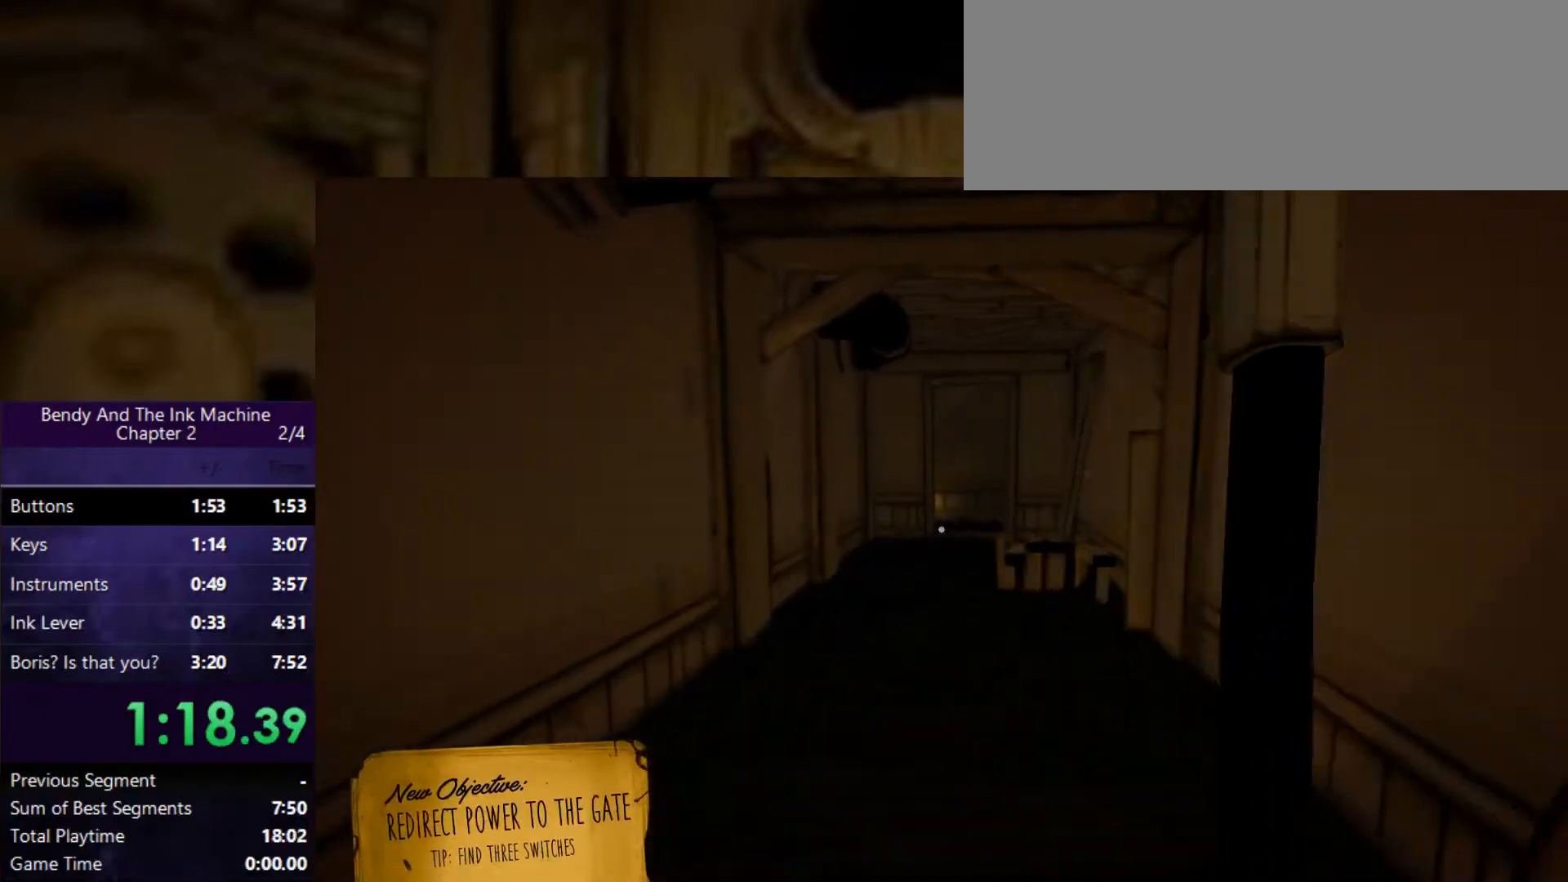
{"keys": ["shift", "w"], "mouse": [], "events": []}
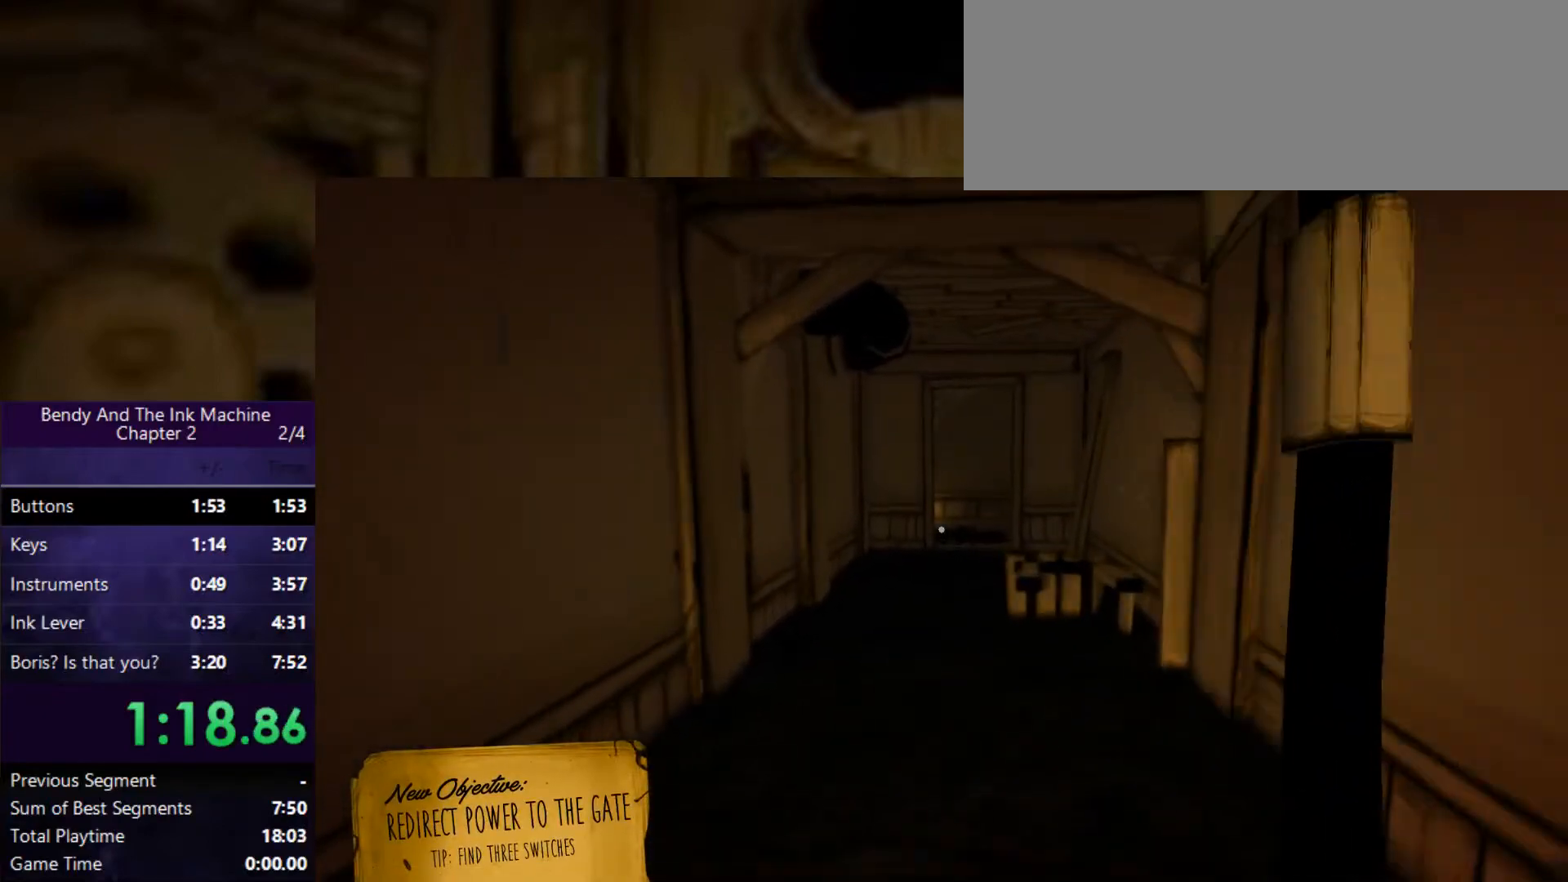
{"keys": ["shift", "w"], "mouse": [], "events": []}
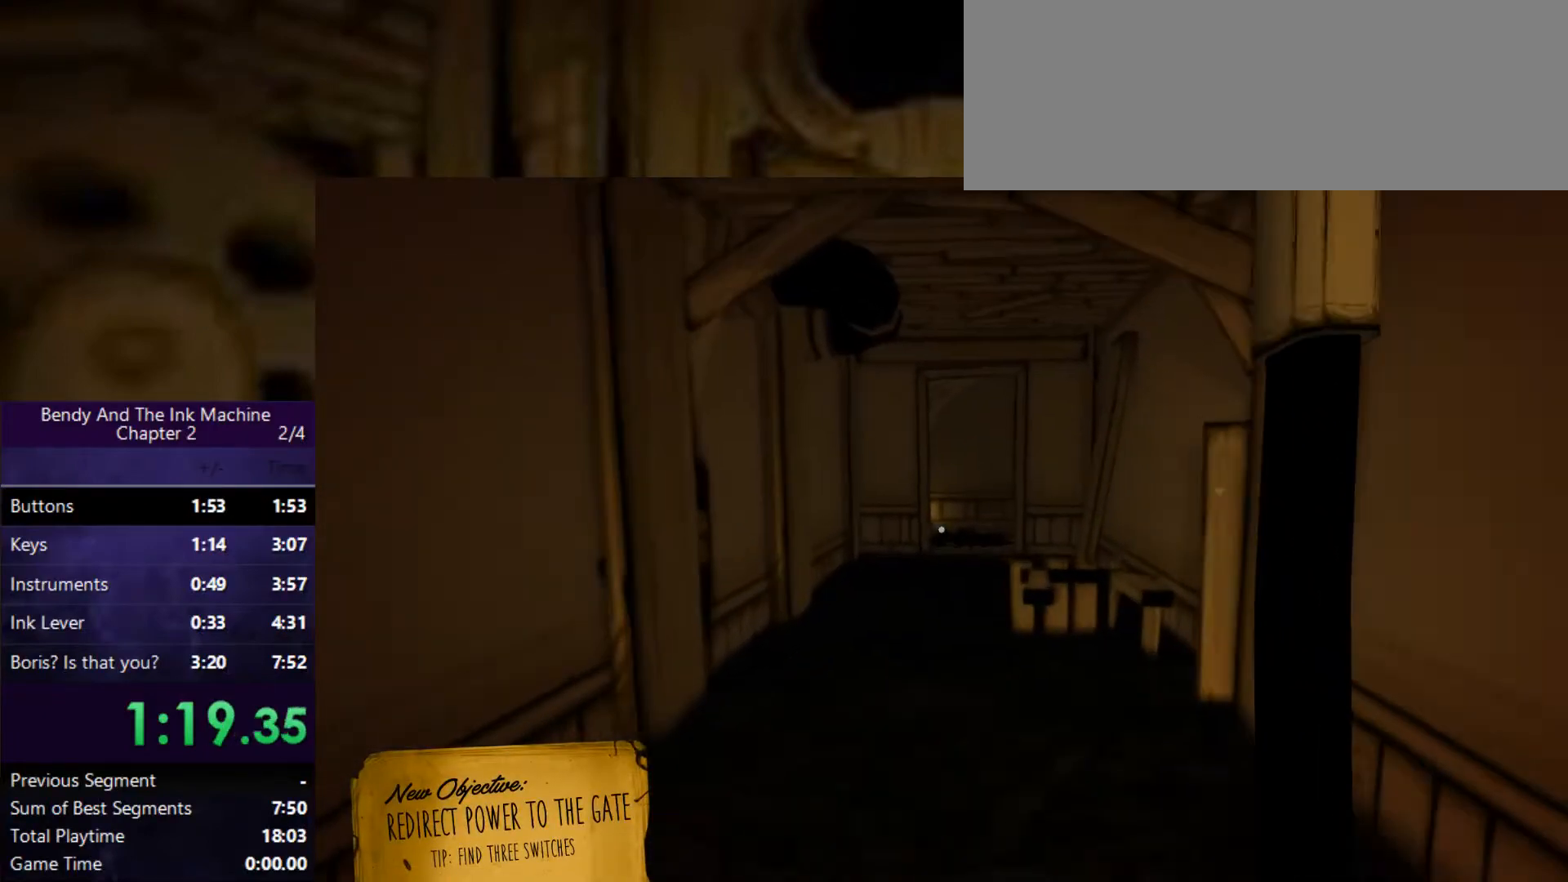
{"keys": ["shift", "w"], "mouse": [], "events": []}
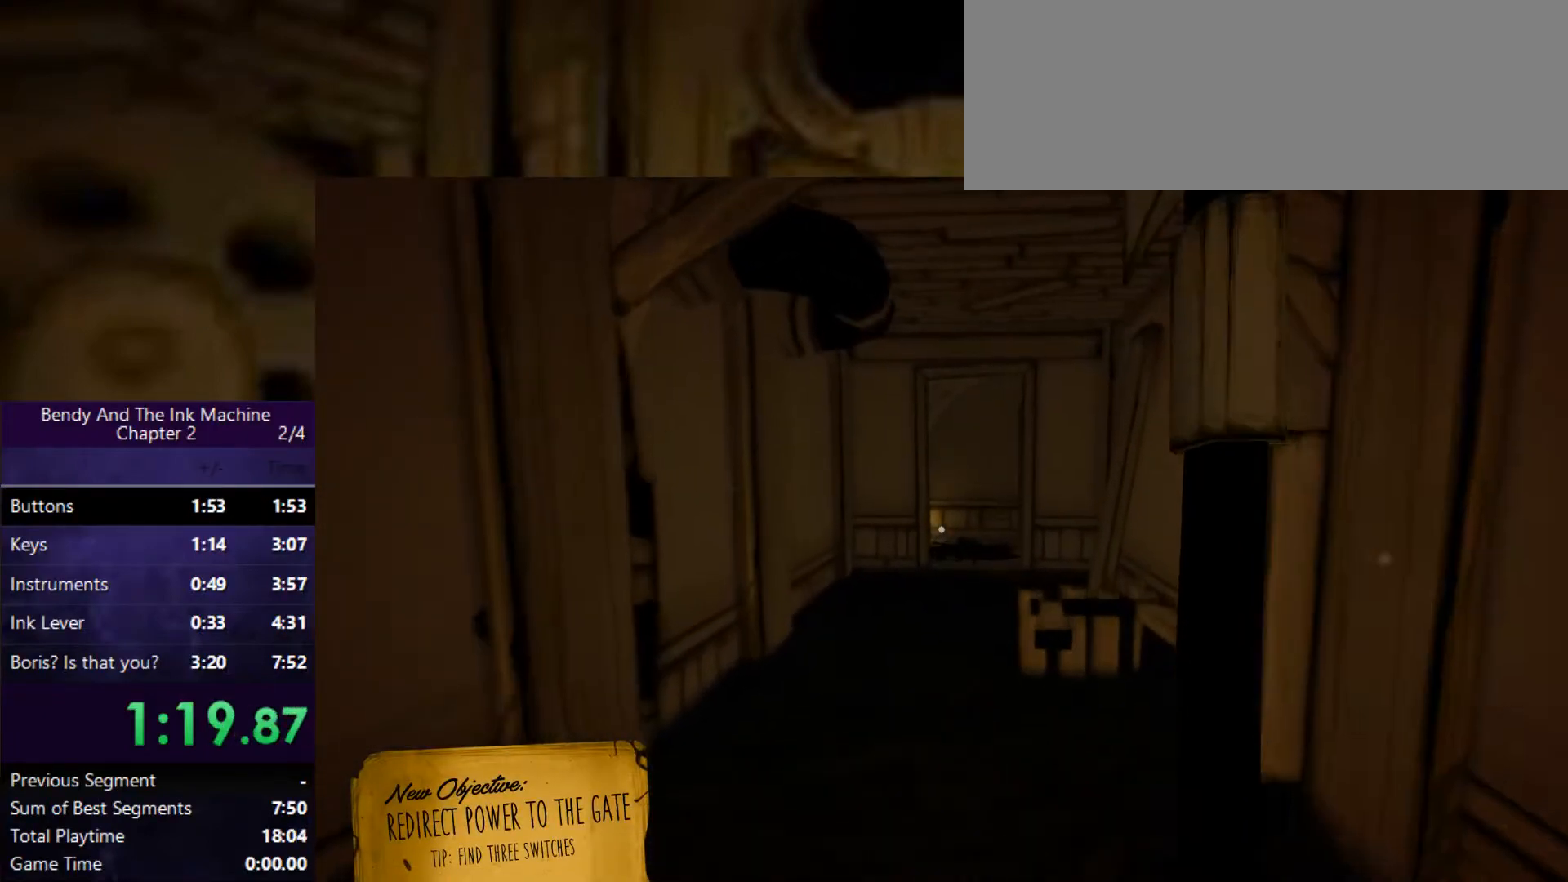
{"keys": ["shift", "w"], "mouse": [], "events": []}
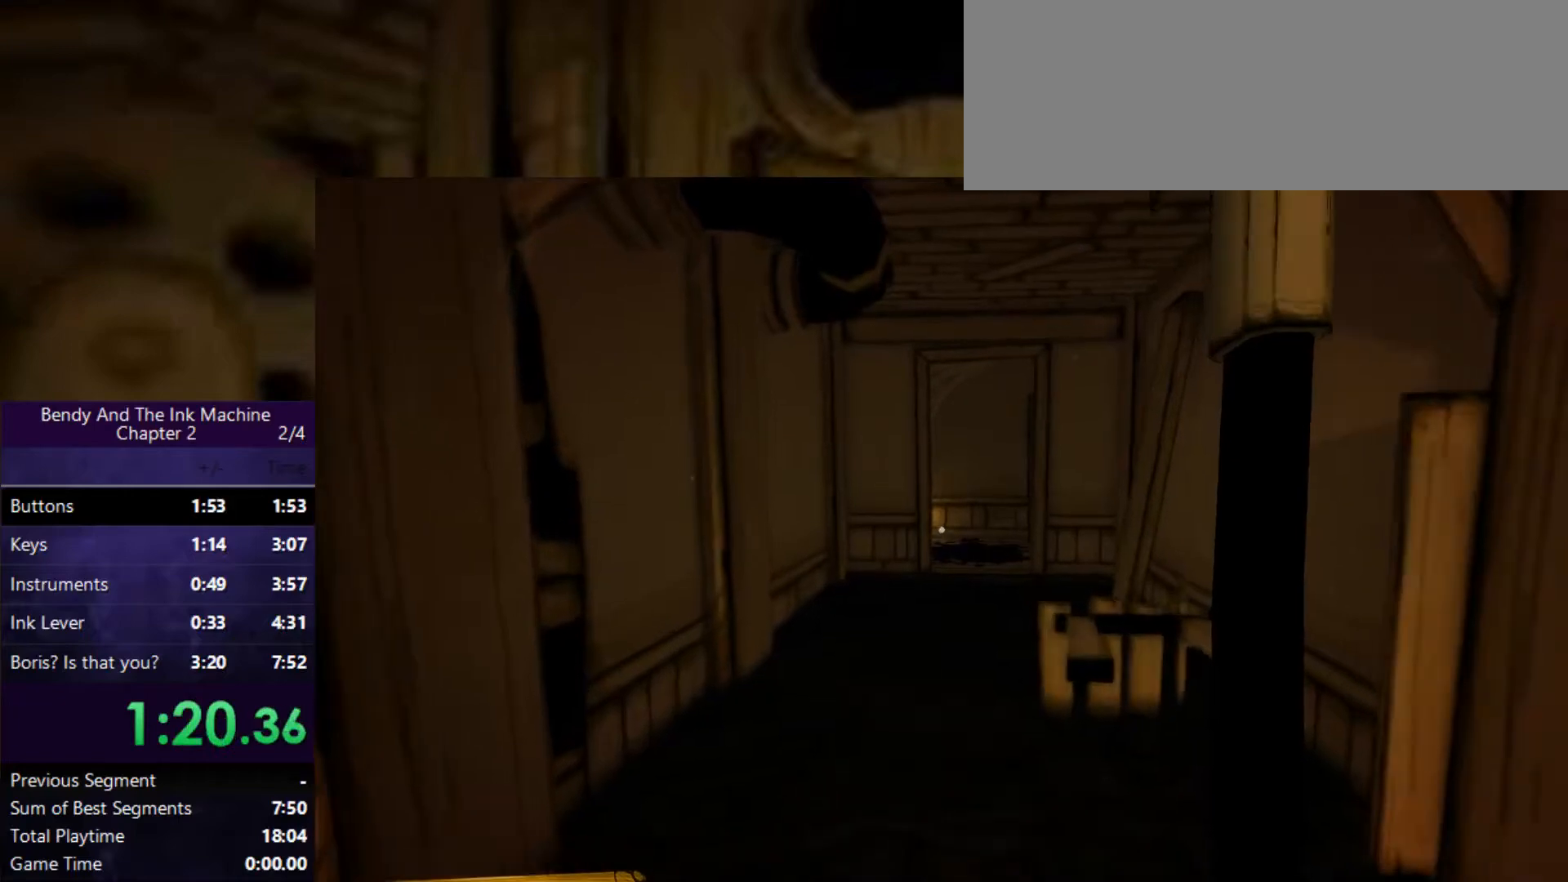
{"keys": ["shift", "w"], "mouse": [], "events": []}
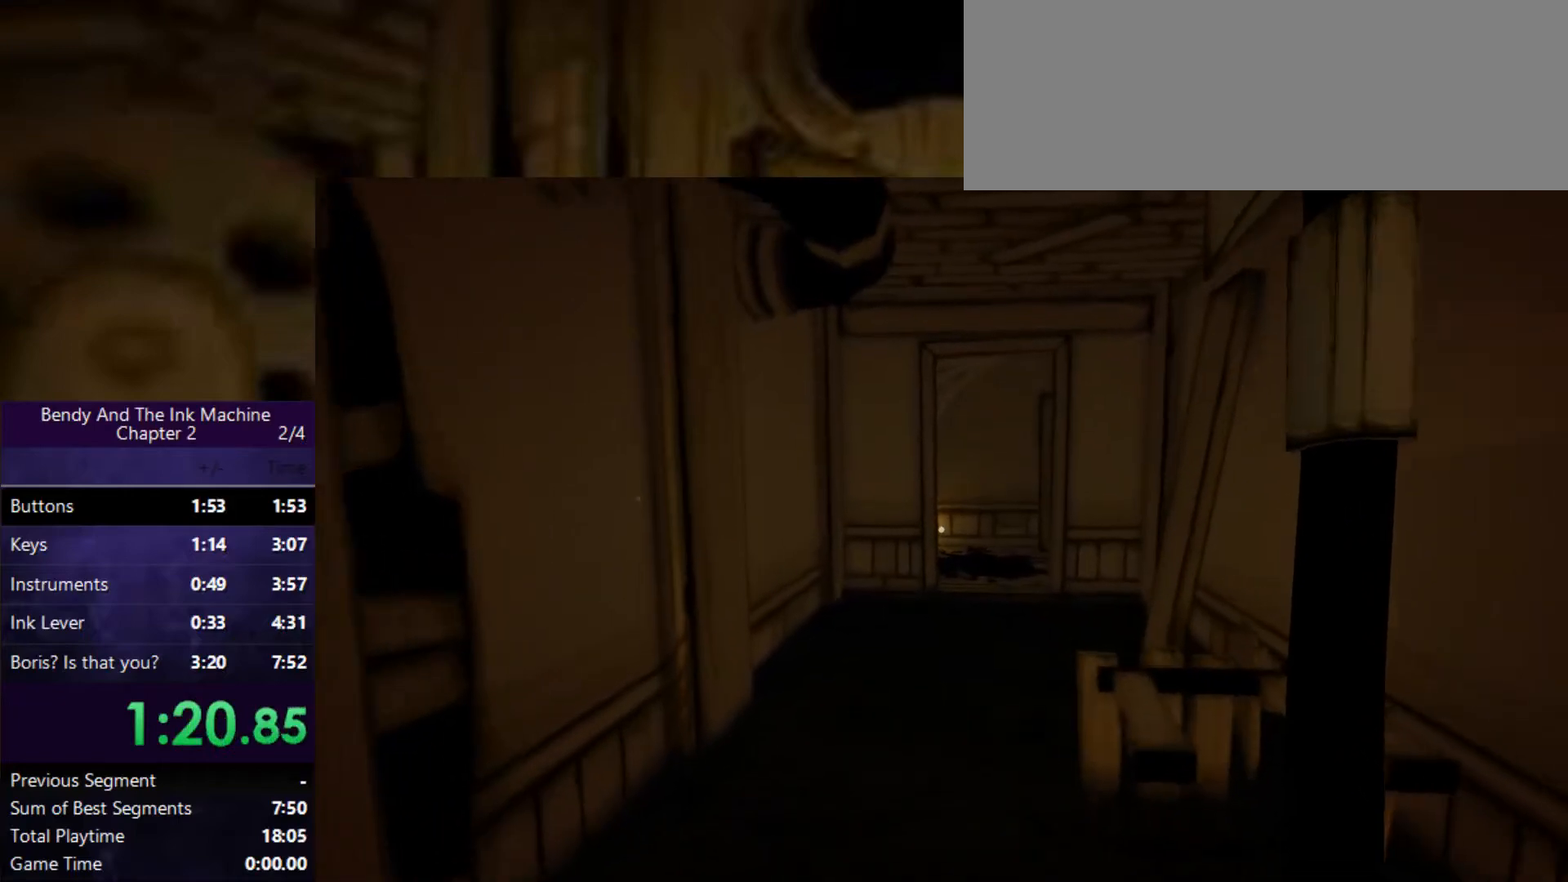
{"keys": ["shift", "w"], "mouse": [], "events": []}
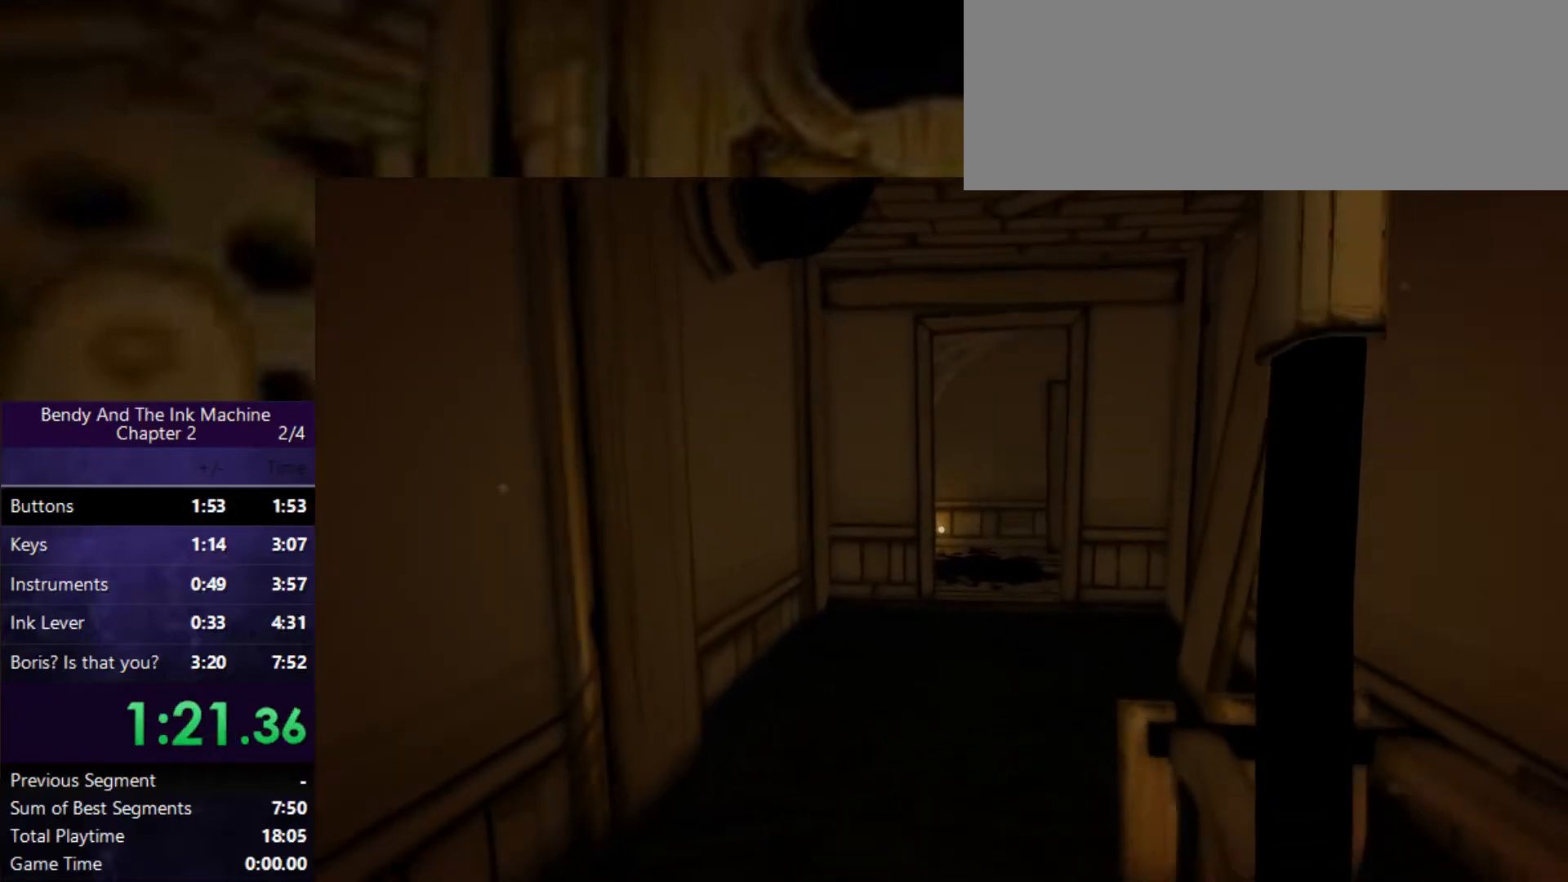
{"keys": ["shift", "w"], "mouse": [], "events": []}